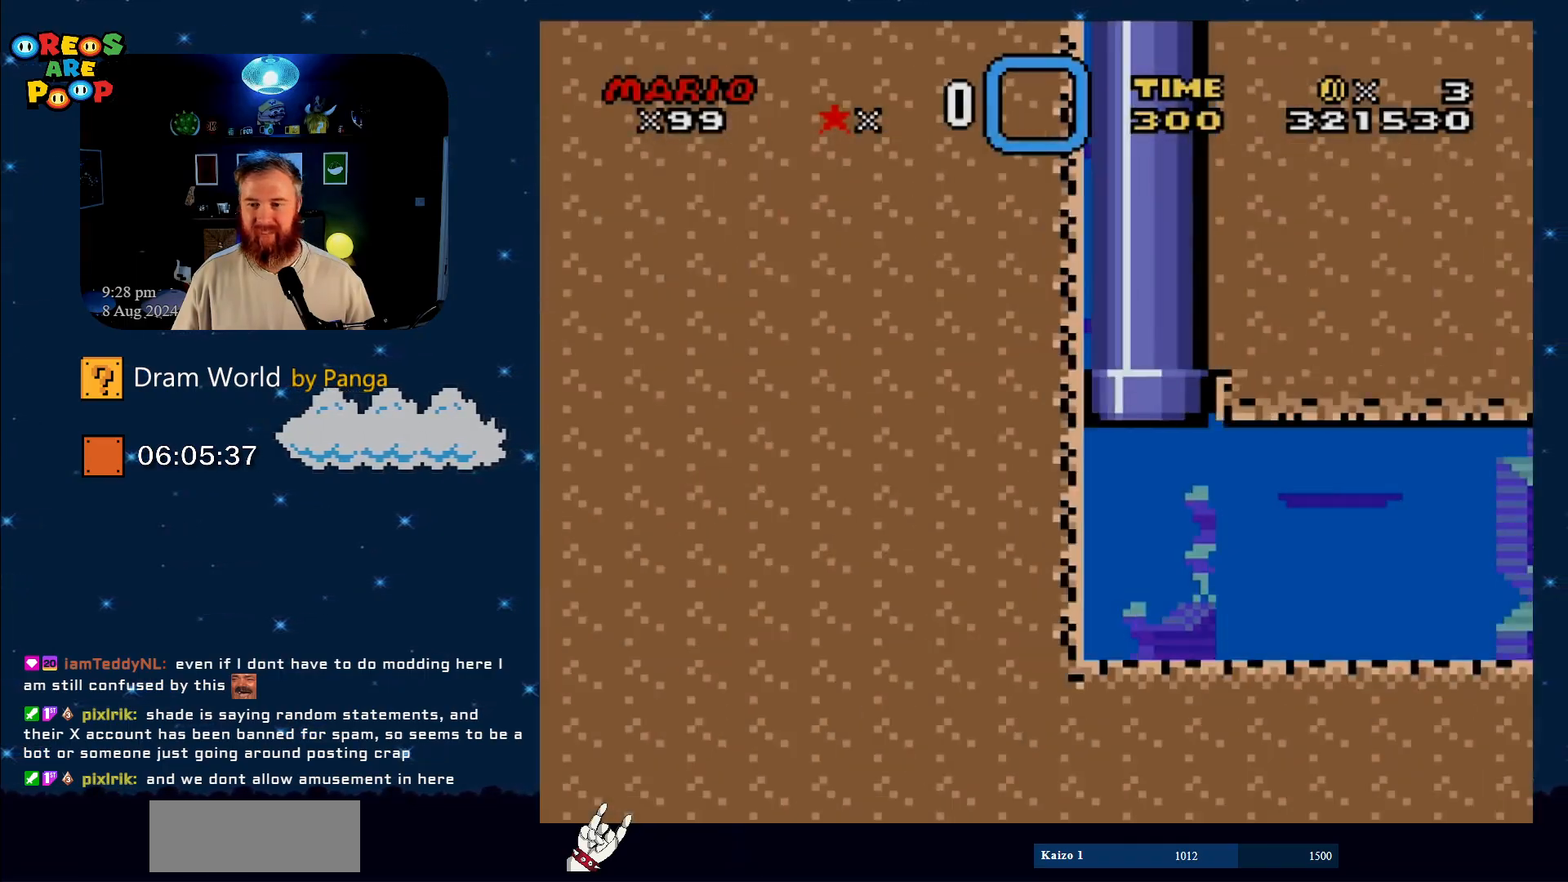
Gameplay with a controller (Nintendo layout); each line is a JSON object with the inputs held at the frame after it. "events" lists button and stick changes between this image and that frame as [ms after this image, input, new state], when the widget could be followed in between. Not read: L1 L3 R1 R3.
{"buttons": ["DPAD_DOWN", "DPAD_RIGHT"], "events": [[67, "B", "down"], [67, "DPAD_DOWN", "down"], [67, "DPAD_RIGHT", "down"], [167, "B", "up"]]}
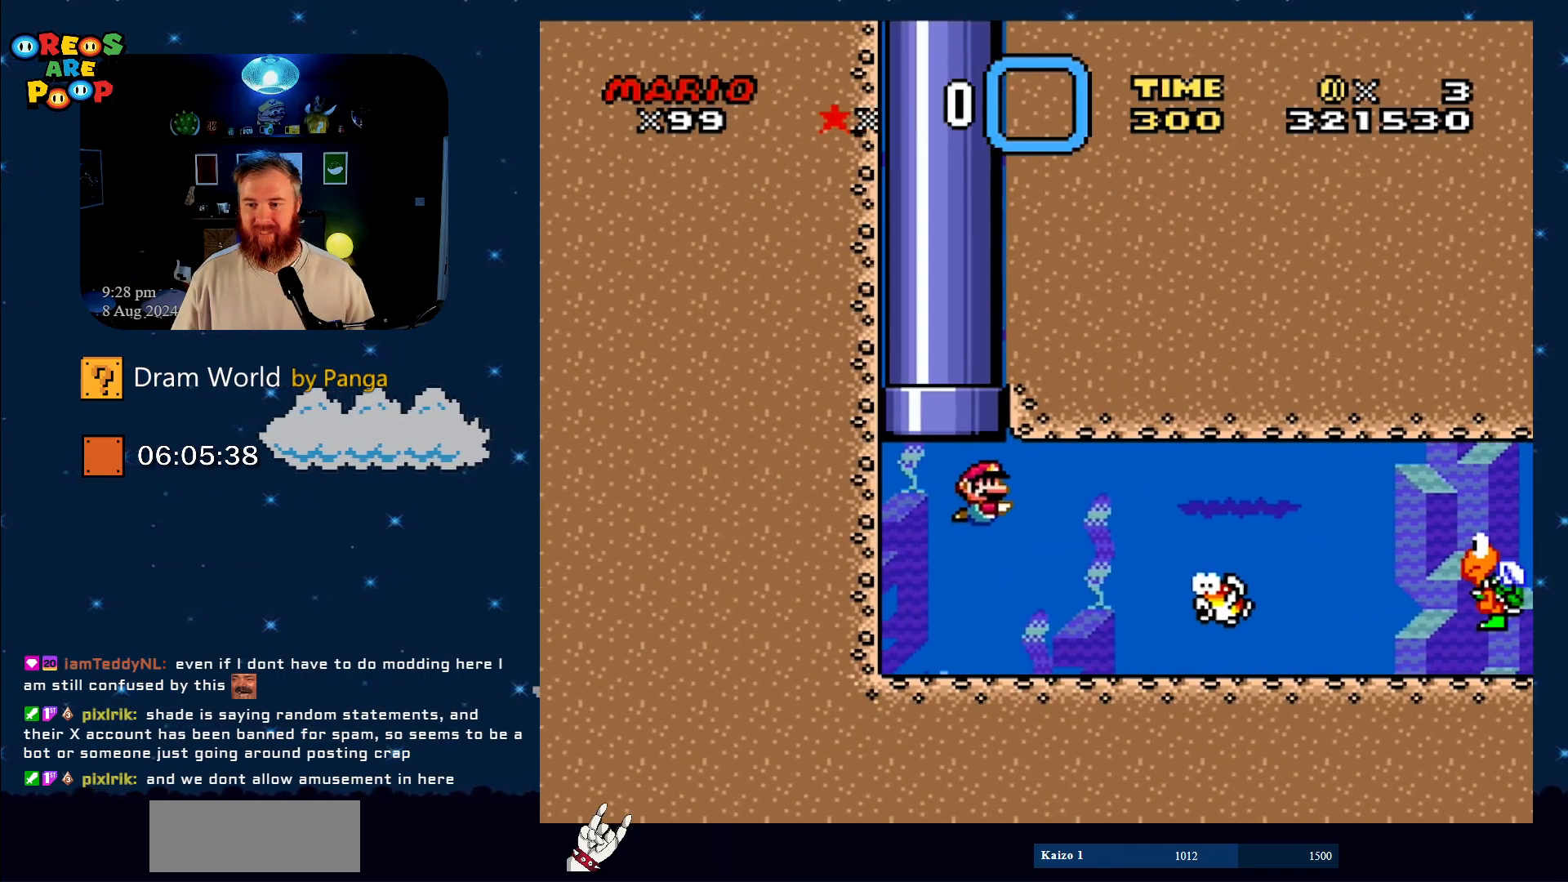
{"buttons": ["B", "DPAD_DOWN", "DPAD_RIGHT"], "events": [[467, "B", "down"]]}
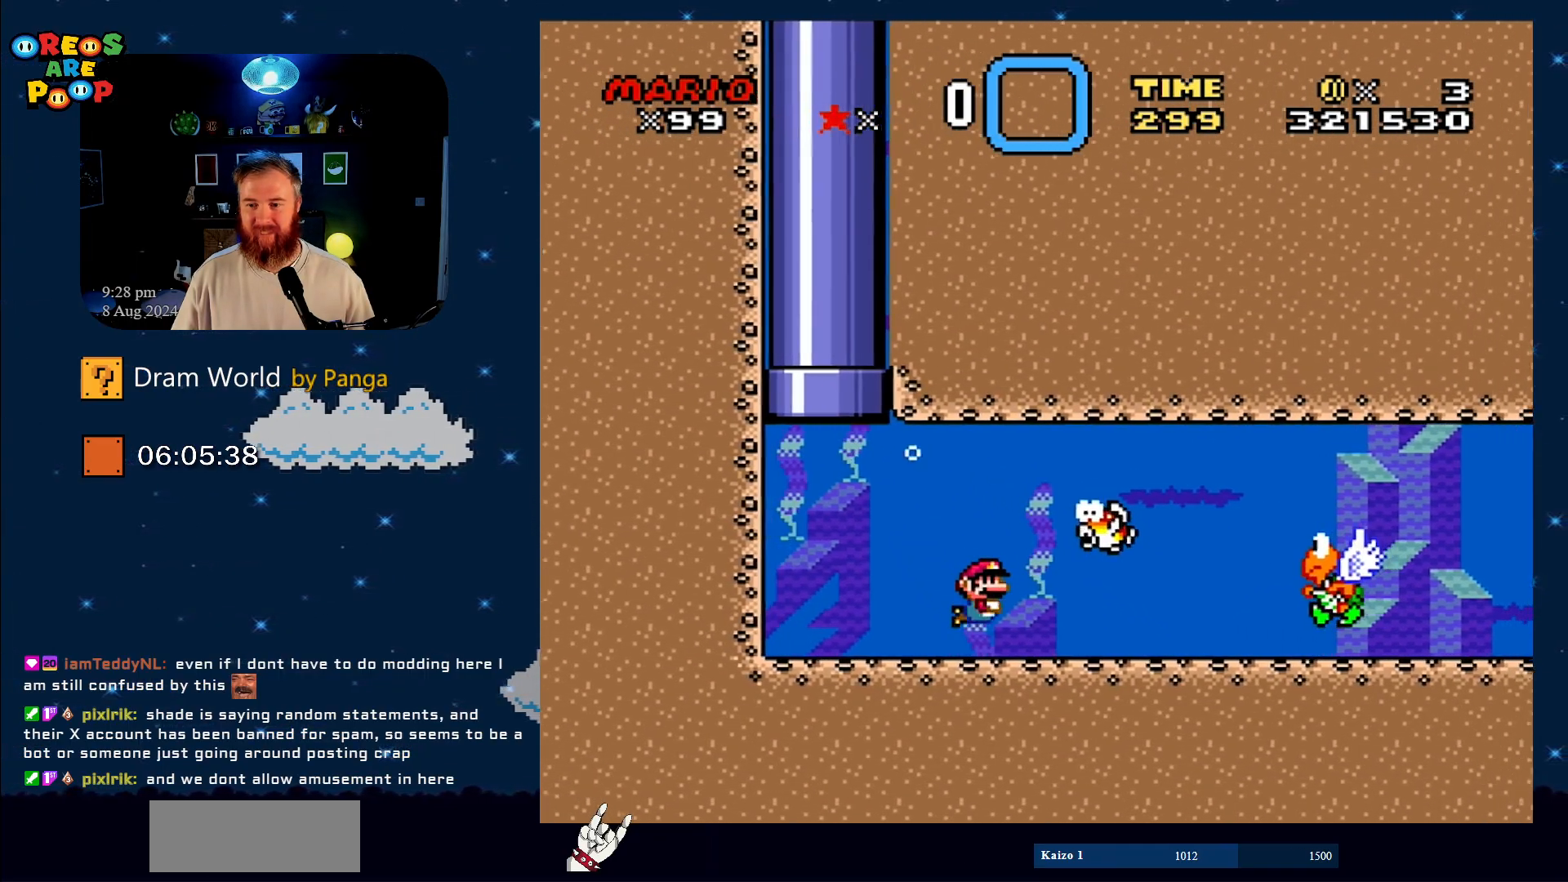
{"buttons": ["DPAD_DOWN", "DPAD_RIGHT"], "events": [[83, "B", "up"], [217, "B", "down"], [300, "B", "up"]]}
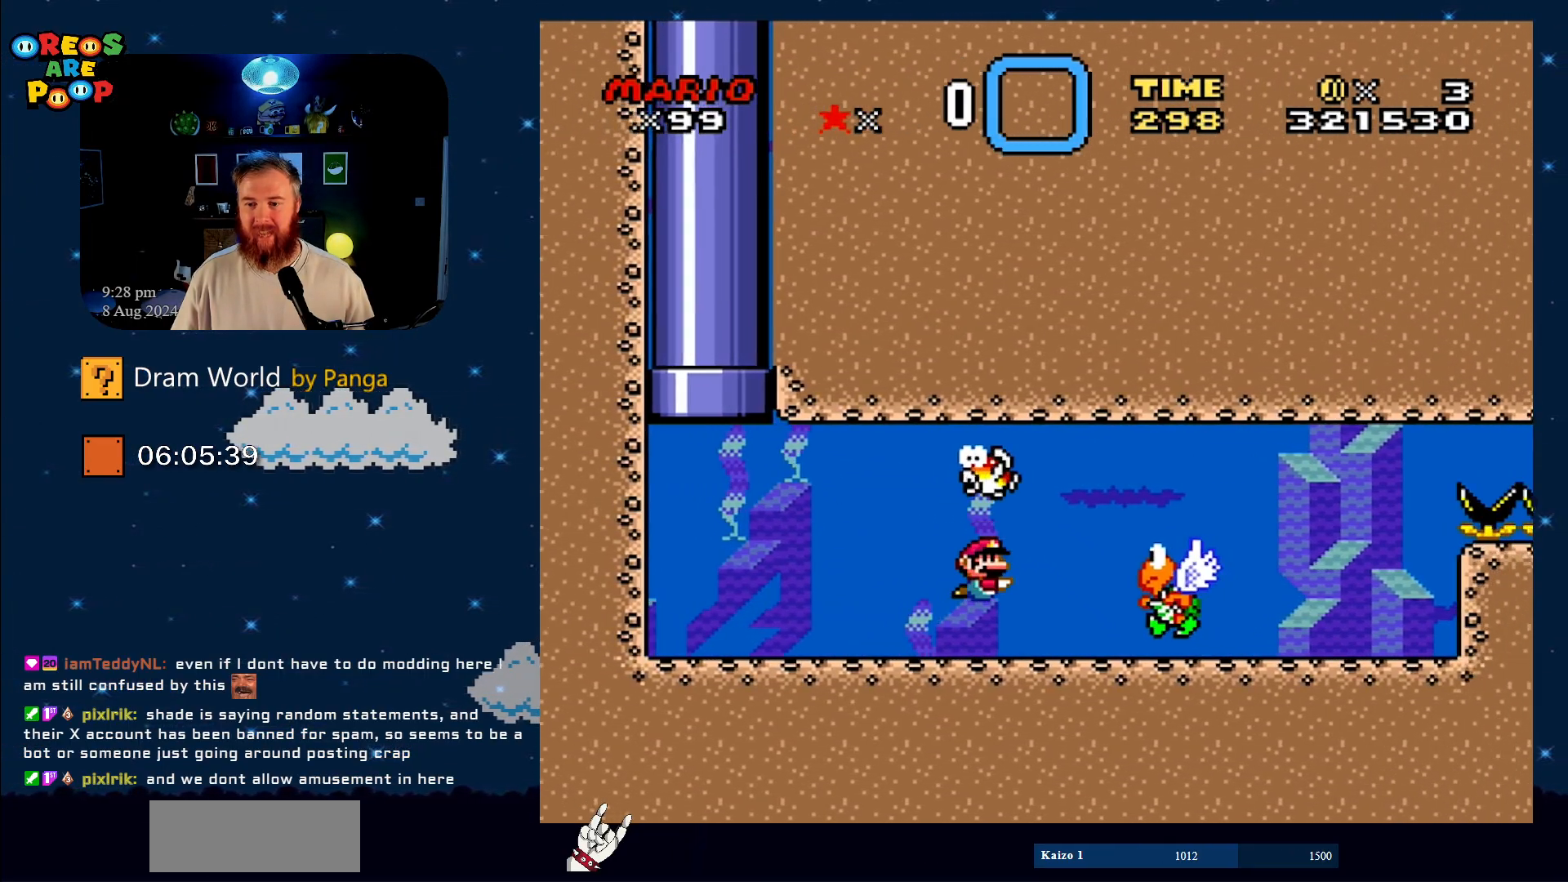
{"buttons": ["DPAD_DOWN"], "events": [[50, "B", "down"], [150, "B", "up"], [483, "DPAD_RIGHT", "up"]]}
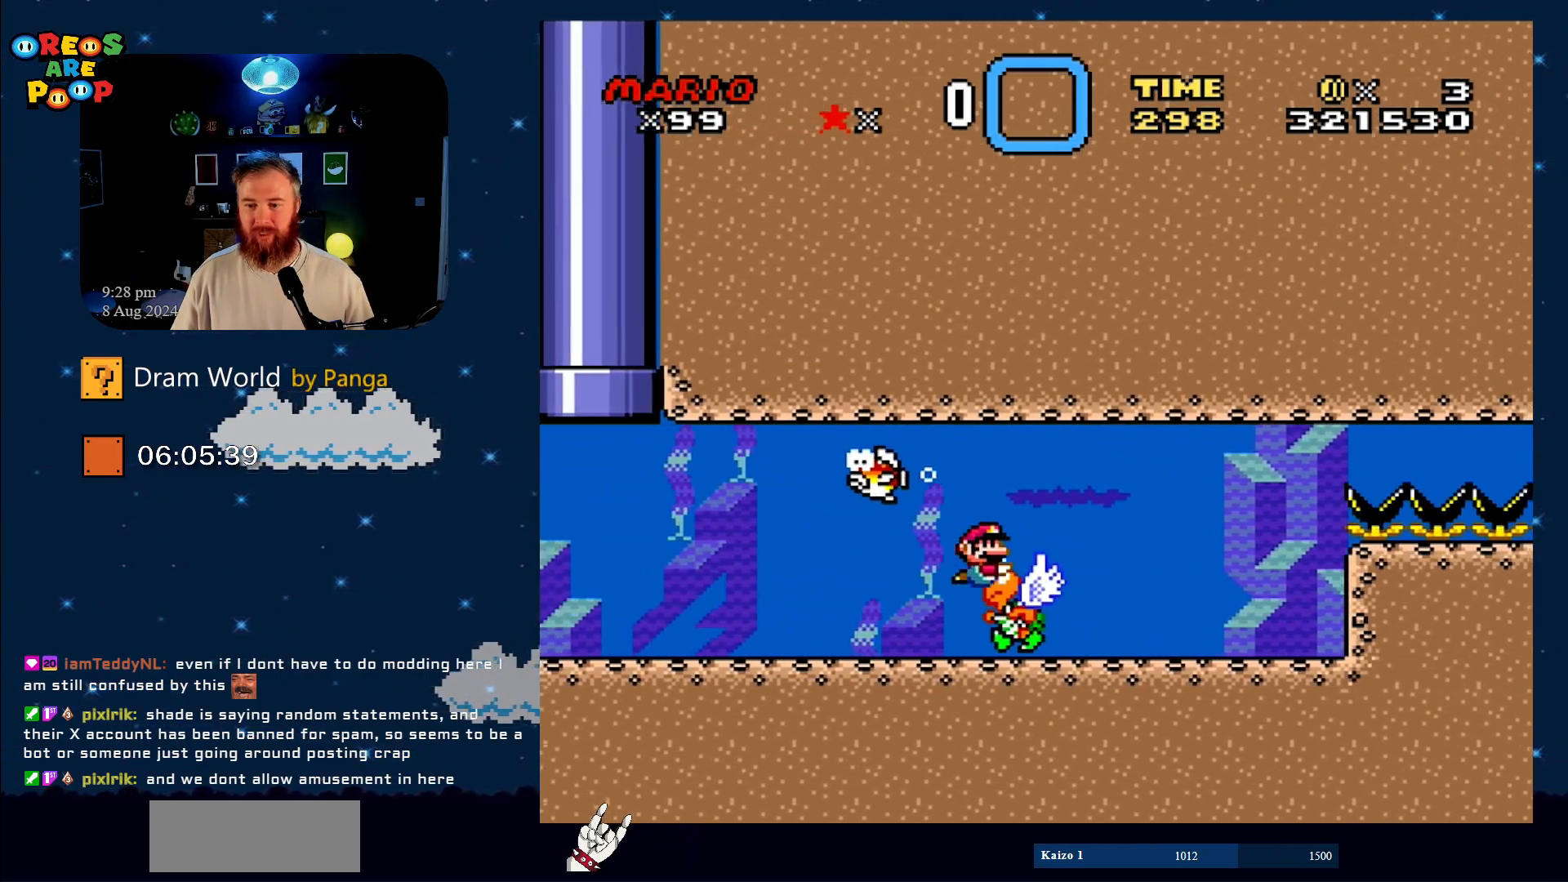
{"buttons": ["Y", "DPAD_DOWN"], "events": [[200, "DPAD_LEFT", "down"], [234, "Y", "down"], [267, "DPAD_LEFT", "up"]]}
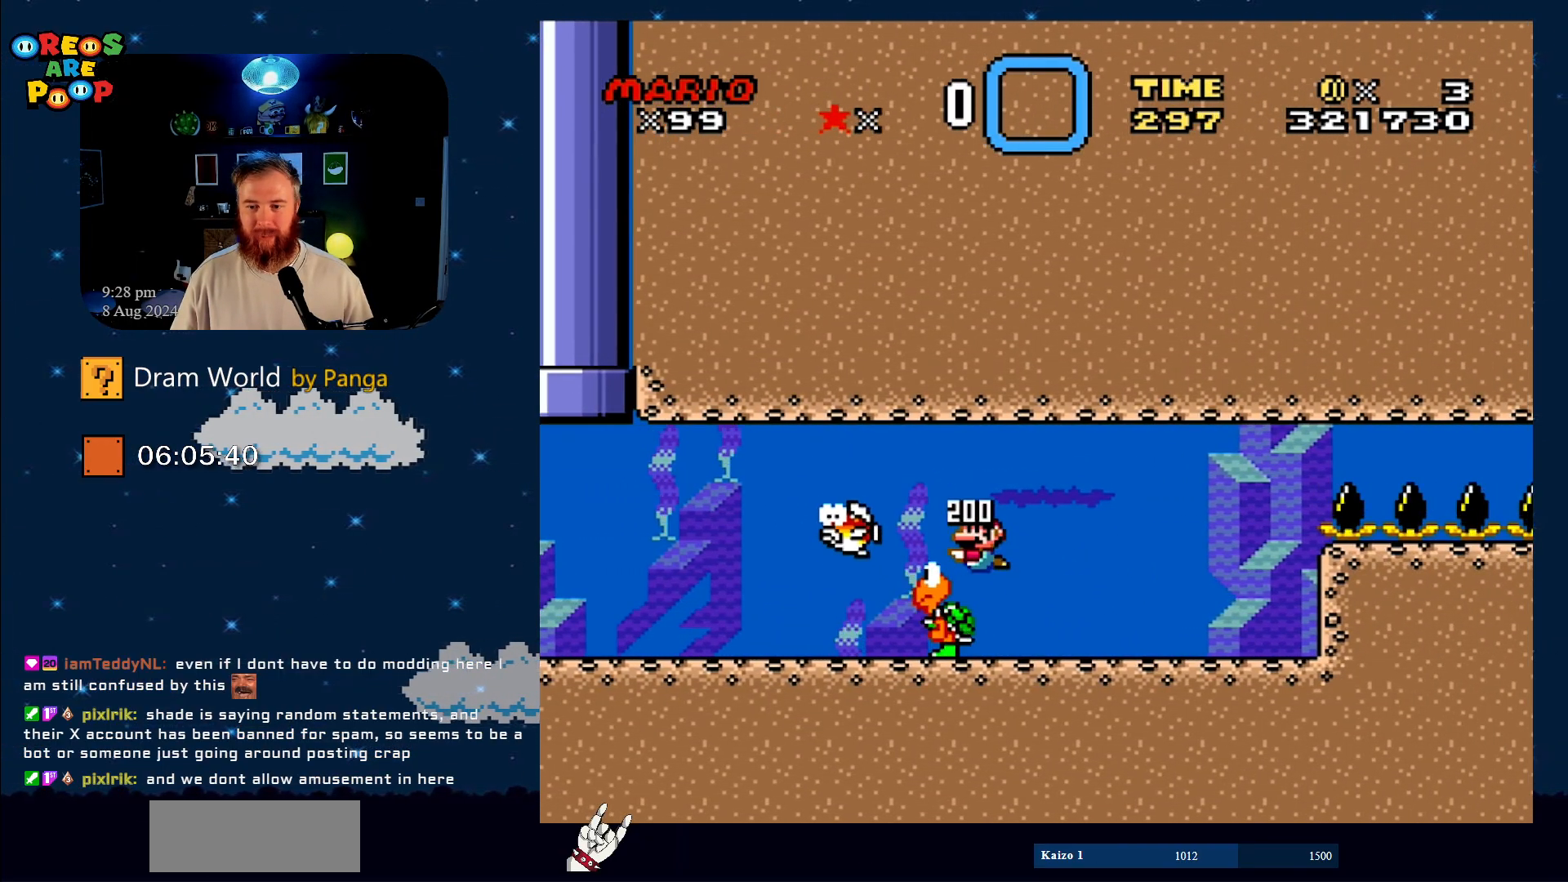
{"buttons": ["Y", "DPAD_DOWN", "DPAD_RIGHT"], "events": [[116, "DPAD_LEFT", "down"], [316, "DPAD_LEFT", "up"], [316, "DPAD_RIGHT", "down"]]}
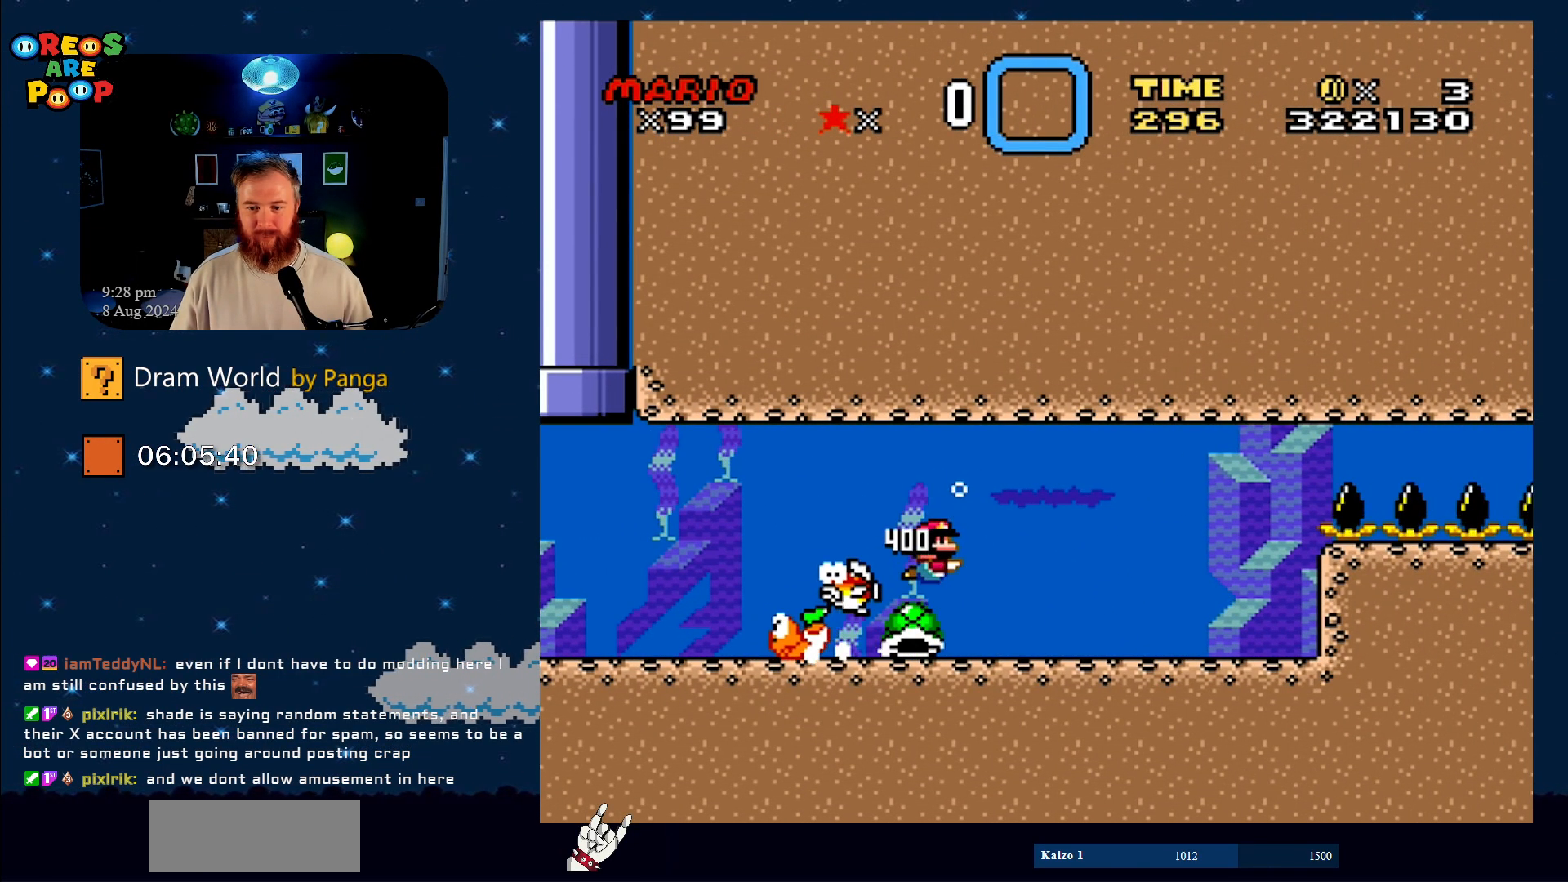
{"buttons": ["Y", "DPAD_DOWN", "DPAD_RIGHT"], "events": [[117, "DPAD_DOWN", "up"], [117, "DPAD_RIGHT", "up"], [184, "DPAD_LEFT", "down"], [250, "DPAD_DOWN", "down"], [300, "DPAD_LEFT", "up"], [300, "DPAD_RIGHT", "down"], [334, "DPAD_DOWN", "up"], [417, "DPAD_DOWN", "down"]]}
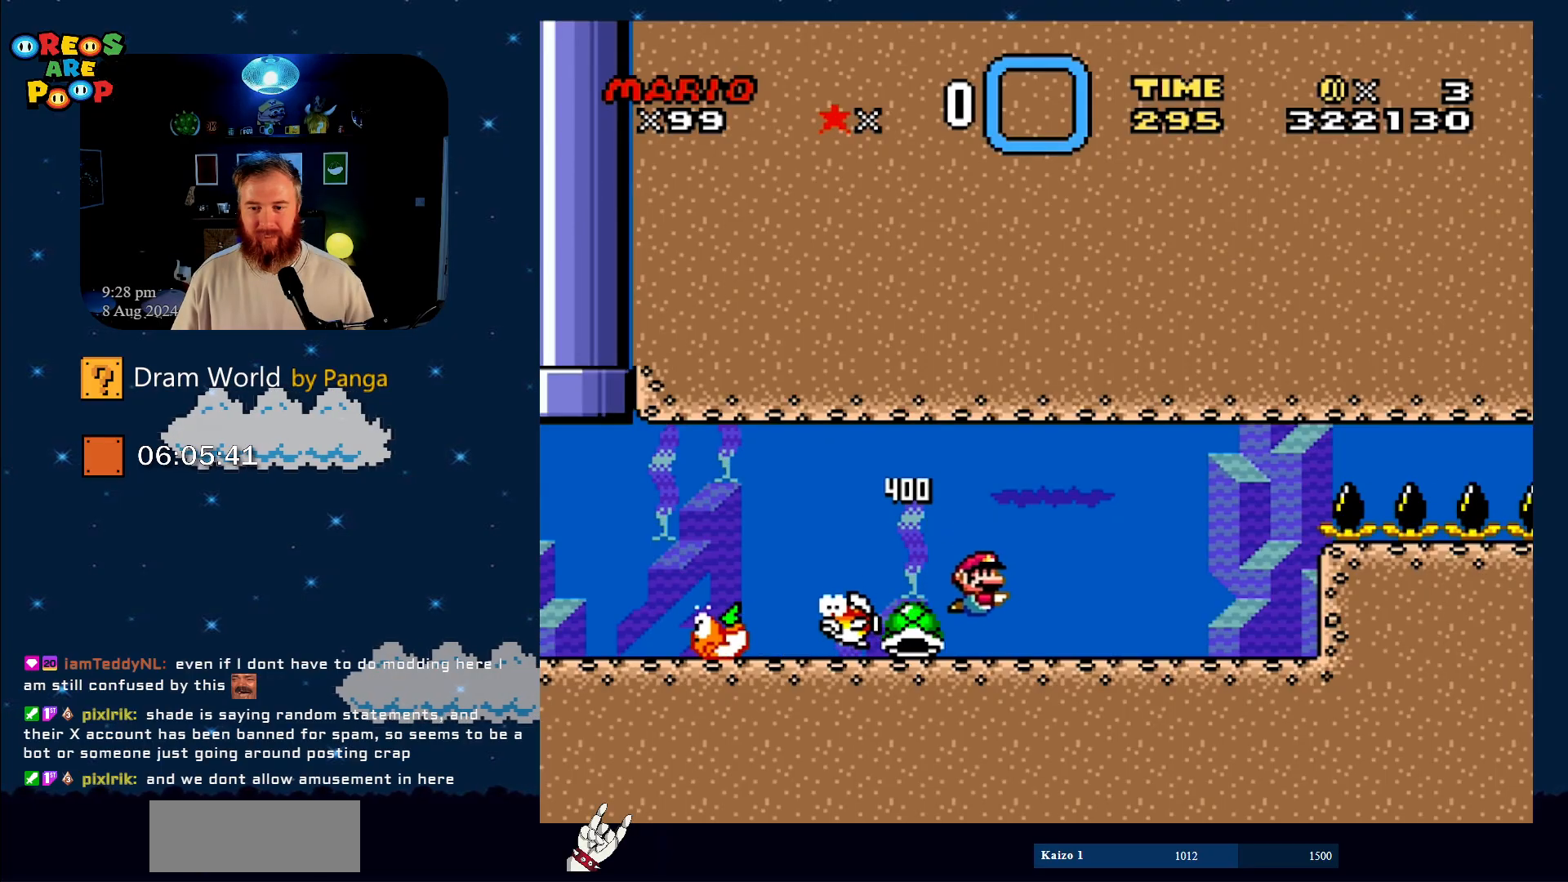
{"buttons": ["Y", "DPAD_LEFT"], "events": [[100, "DPAD_LEFT", "down"], [100, "DPAD_RIGHT", "up"], [150, "DPAD_DOWN", "up"]]}
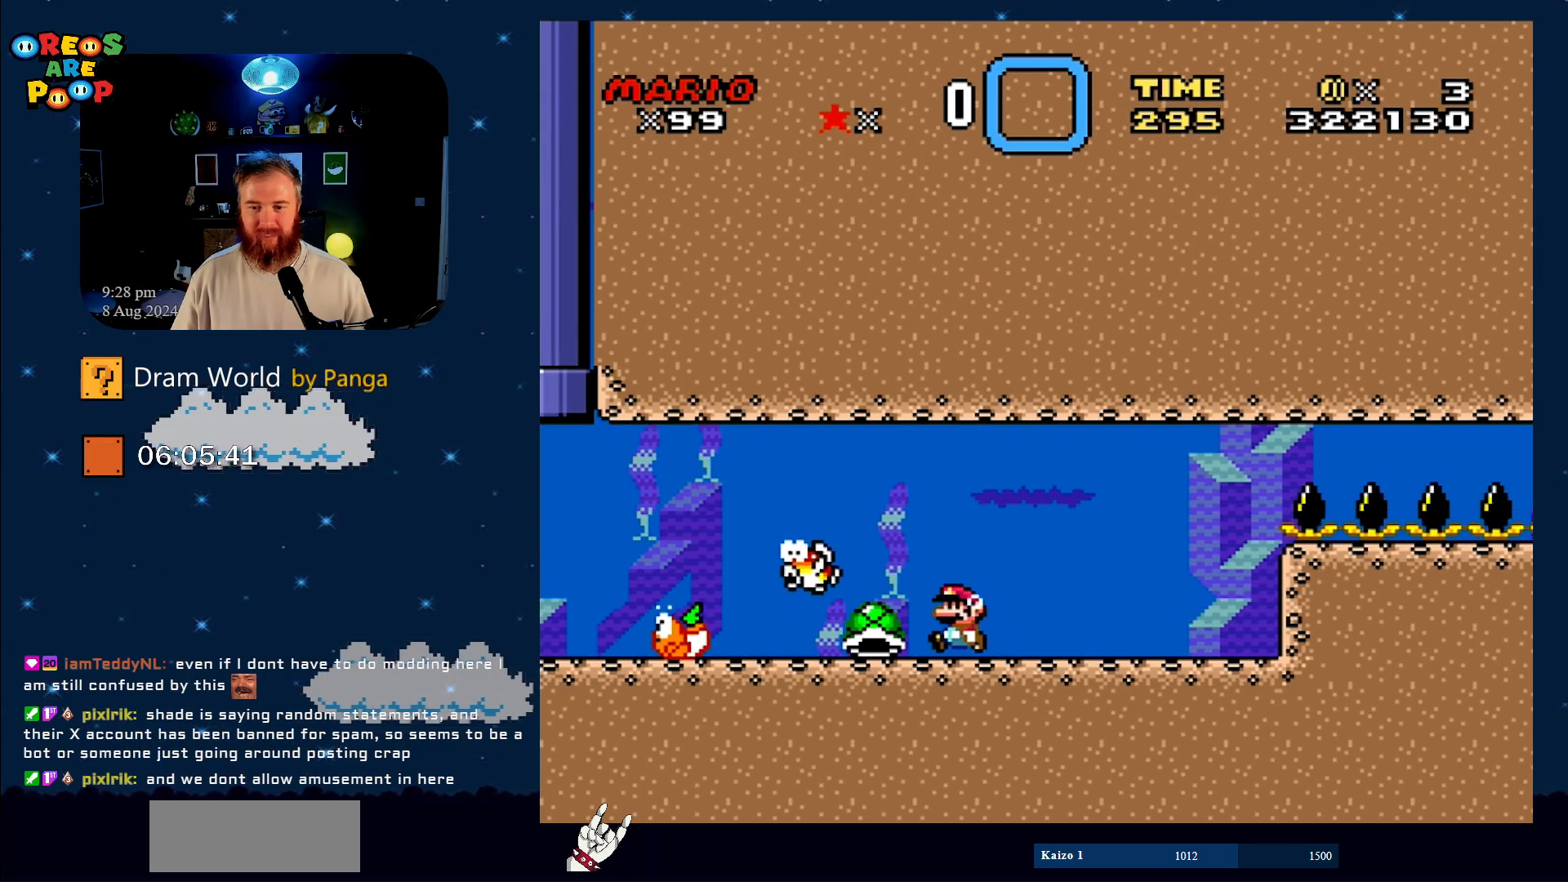
{"buttons": ["Y", "DPAD_RIGHT"], "events": [[117, "DPAD_UP", "down"], [300, "DPAD_LEFT", "up"], [350, "DPAD_RIGHT", "down"], [350, "DPAD_UP", "up"]]}
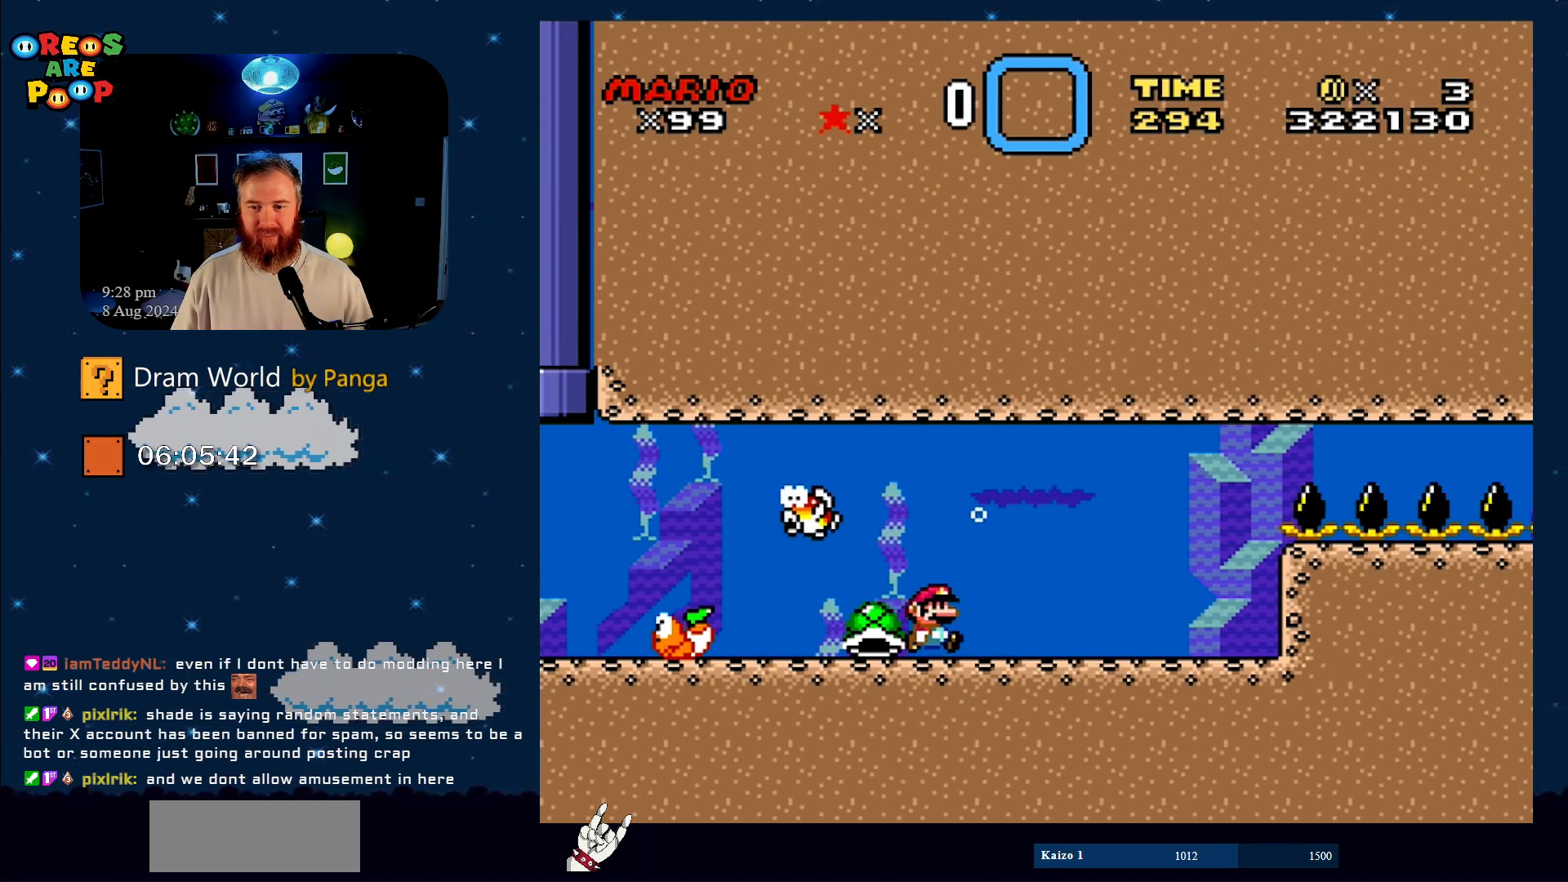
{"buttons": ["Y", "DPAD_RIGHT"], "events": [[16, "DPAD_RIGHT", "up"], [16, "DPAD_UP", "down"], [50, "DPAD_LEFT", "down"], [50, "DPAD_UP", "up"], [333, "DPAD_UP", "down"], [383, "DPAD_LEFT", "up"], [383, "DPAD_RIGHT", "down"], [383, "DPAD_UP", "up"]]}
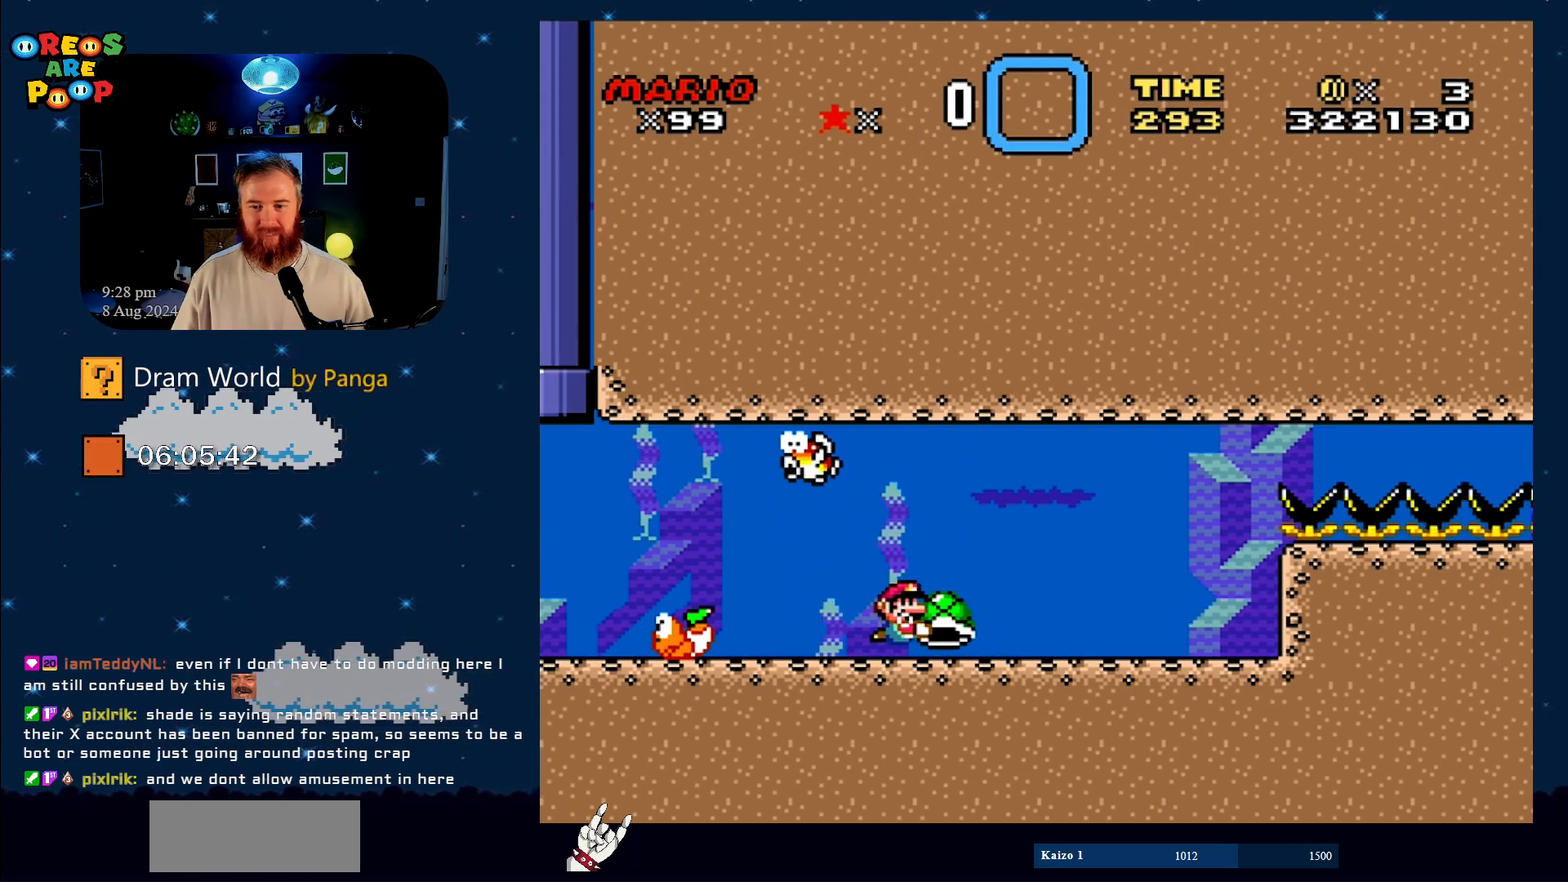
{"buttons": ["Y", "DPAD_UP", "DPAD_RIGHT"], "events": [[83, "B", "down"], [100, "DPAD_UP", "down"], [317, "B", "up"]]}
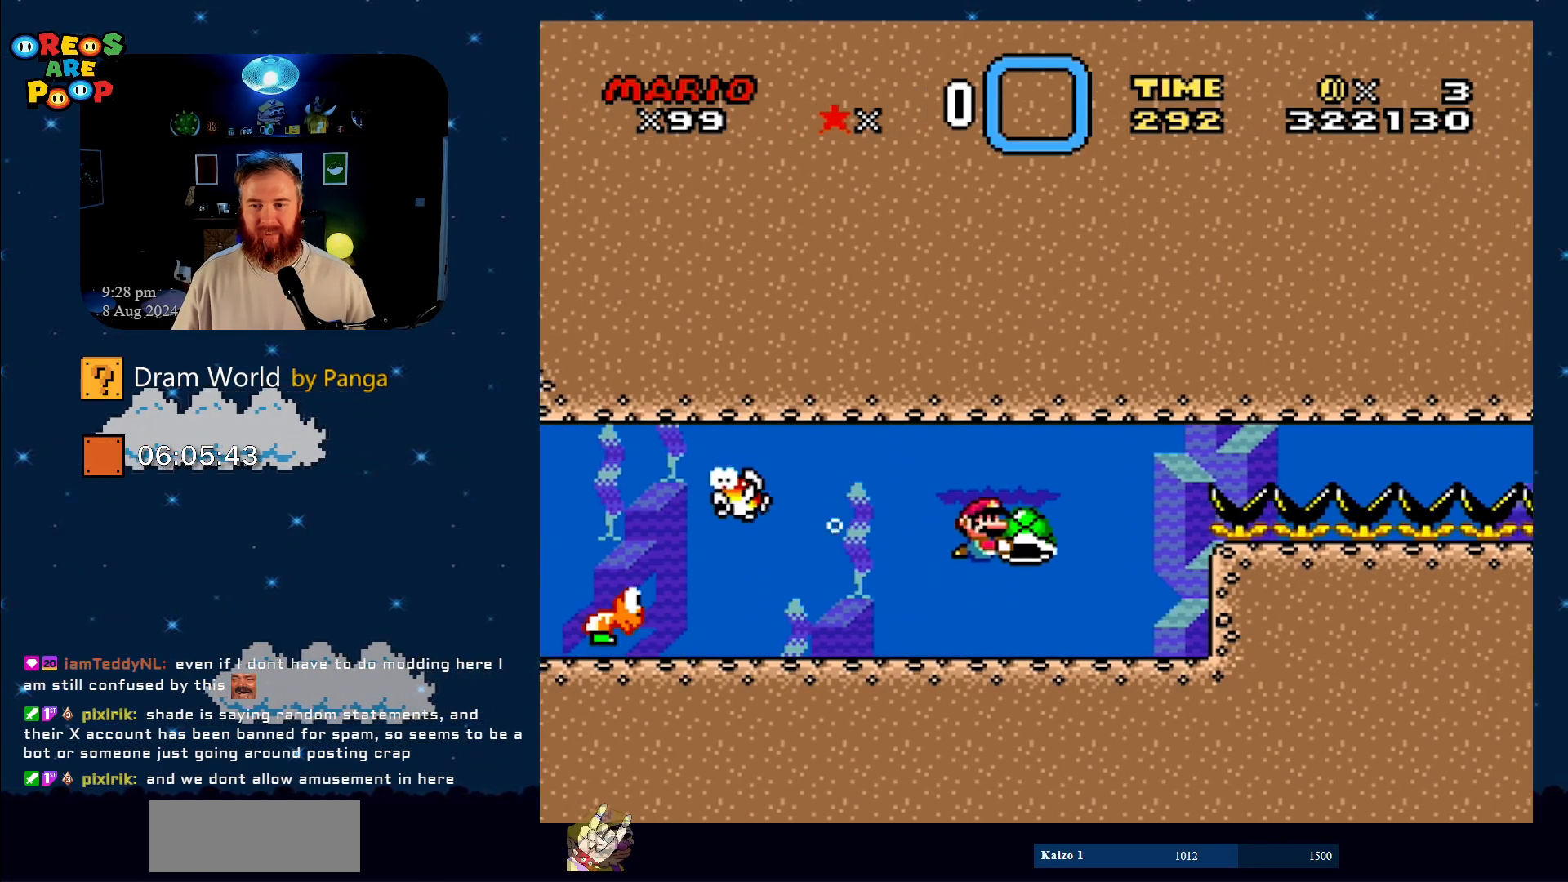
{"buttons": ["Y", "DPAD_UP", "DPAD_RIGHT"], "events": []}
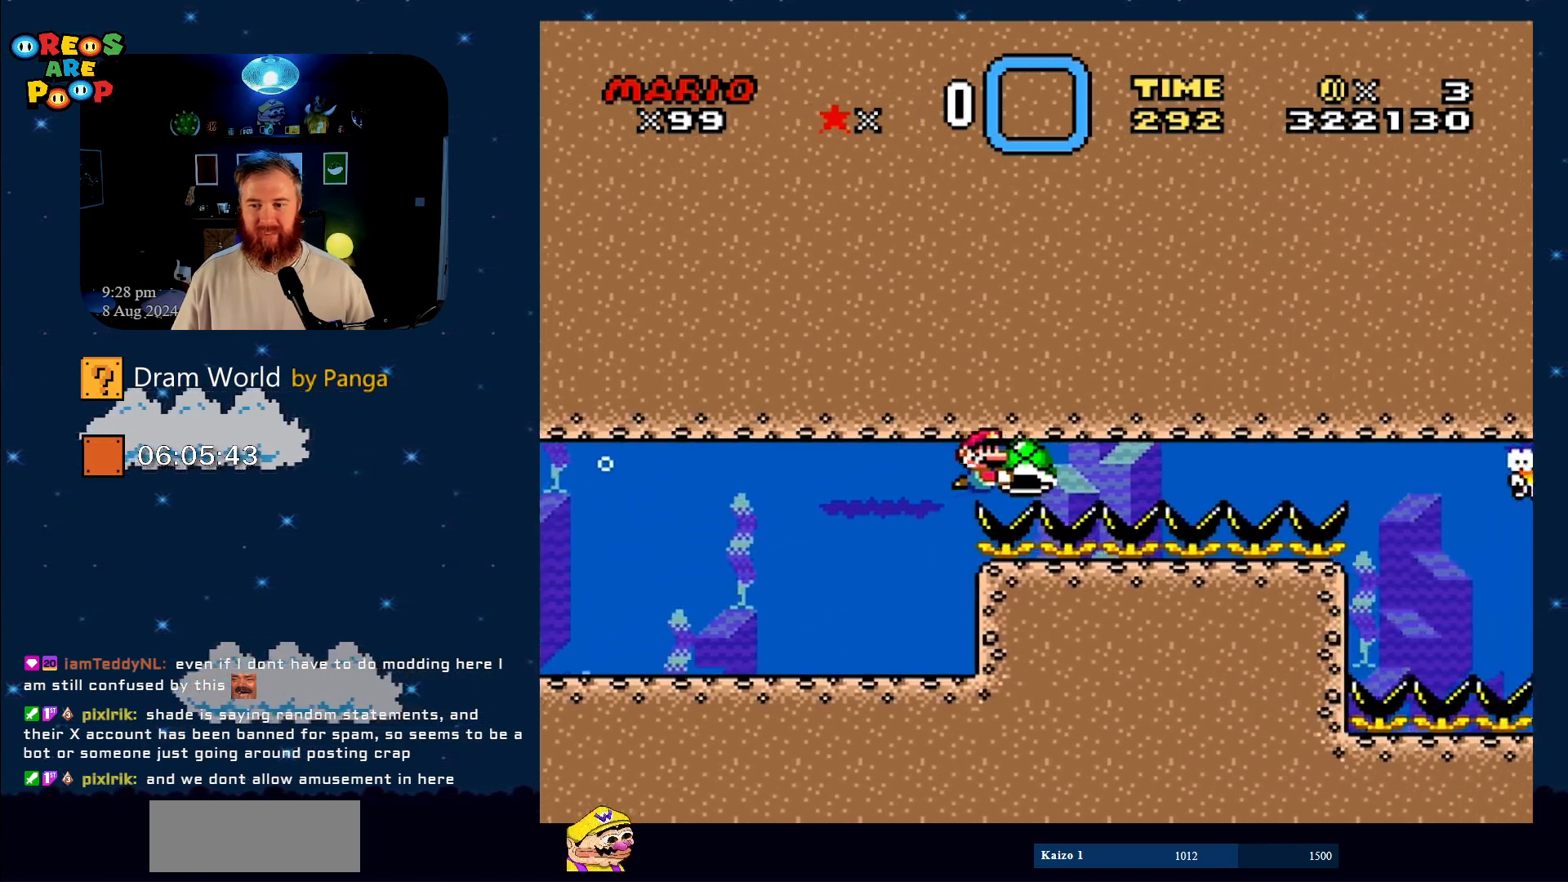
{"buttons": ["Y", "DPAD_LEFT"], "events": [[50, "DPAD_UP", "up"], [167, "DPAD_RIGHT", "up"], [400, "DPAD_LEFT", "down"]]}
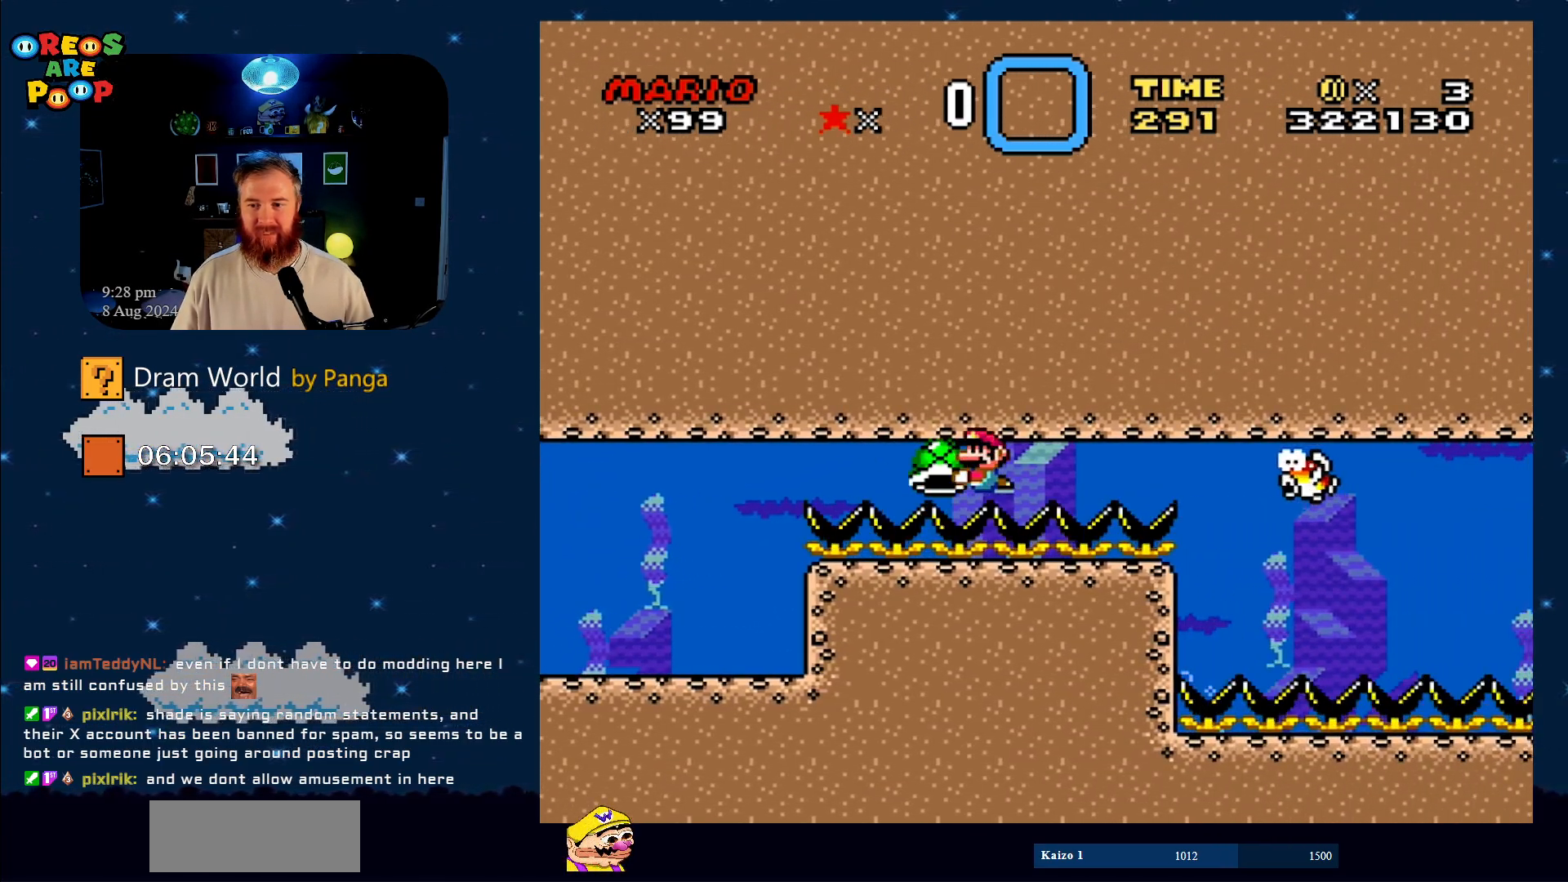
{"buttons": ["Y", "DPAD_RIGHT"], "events": [[401, "DPAD_LEFT", "up"], [468, "DPAD_RIGHT", "down"]]}
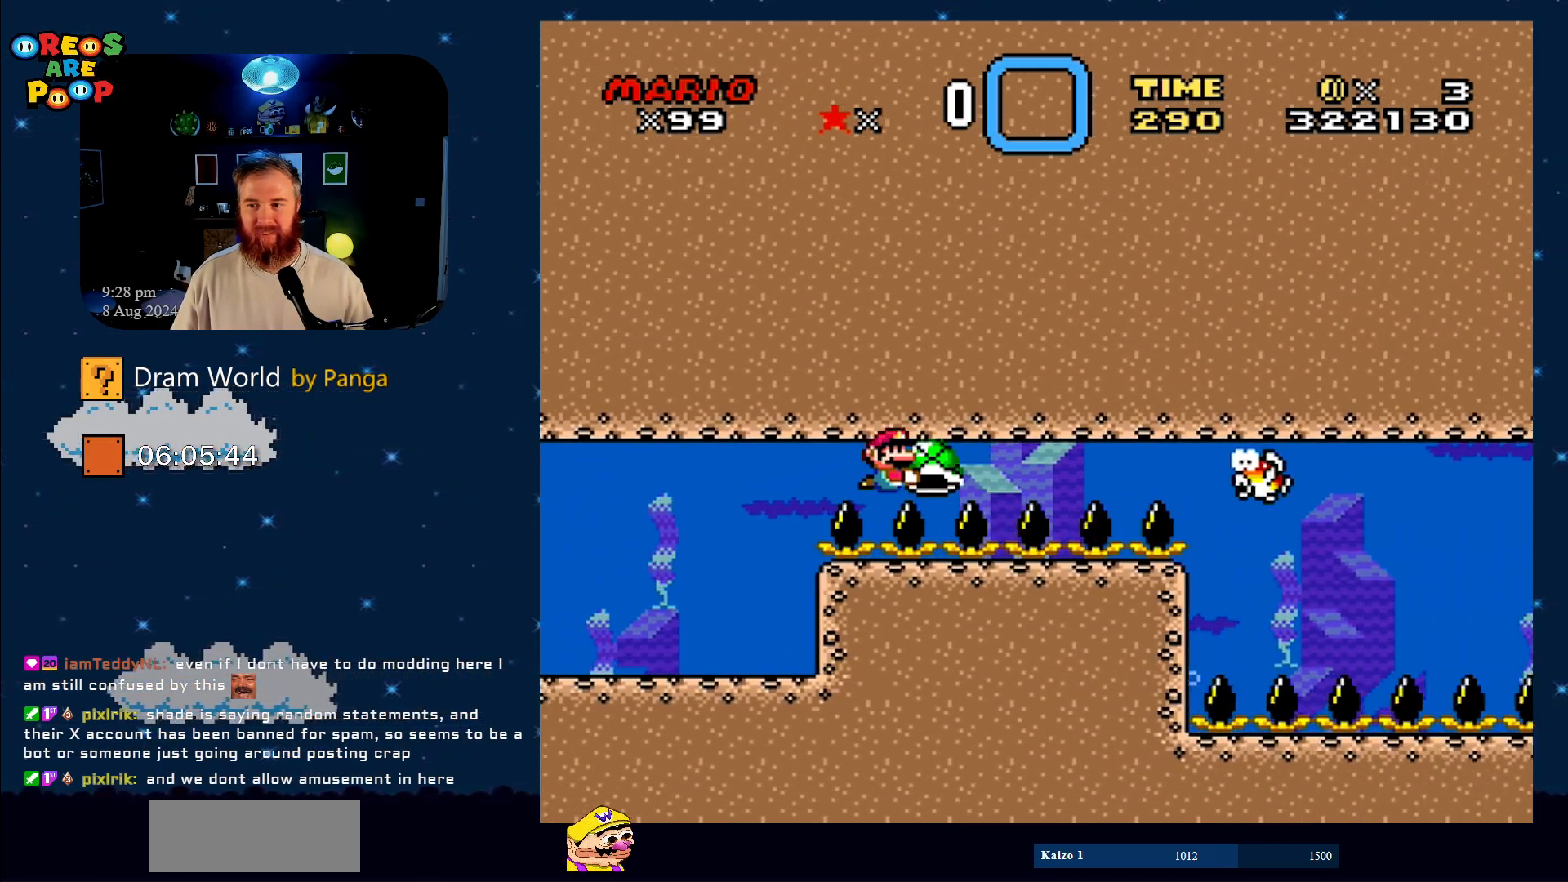
{"buttons": ["Y"], "events": [[217, "DPAD_RIGHT", "up"]]}
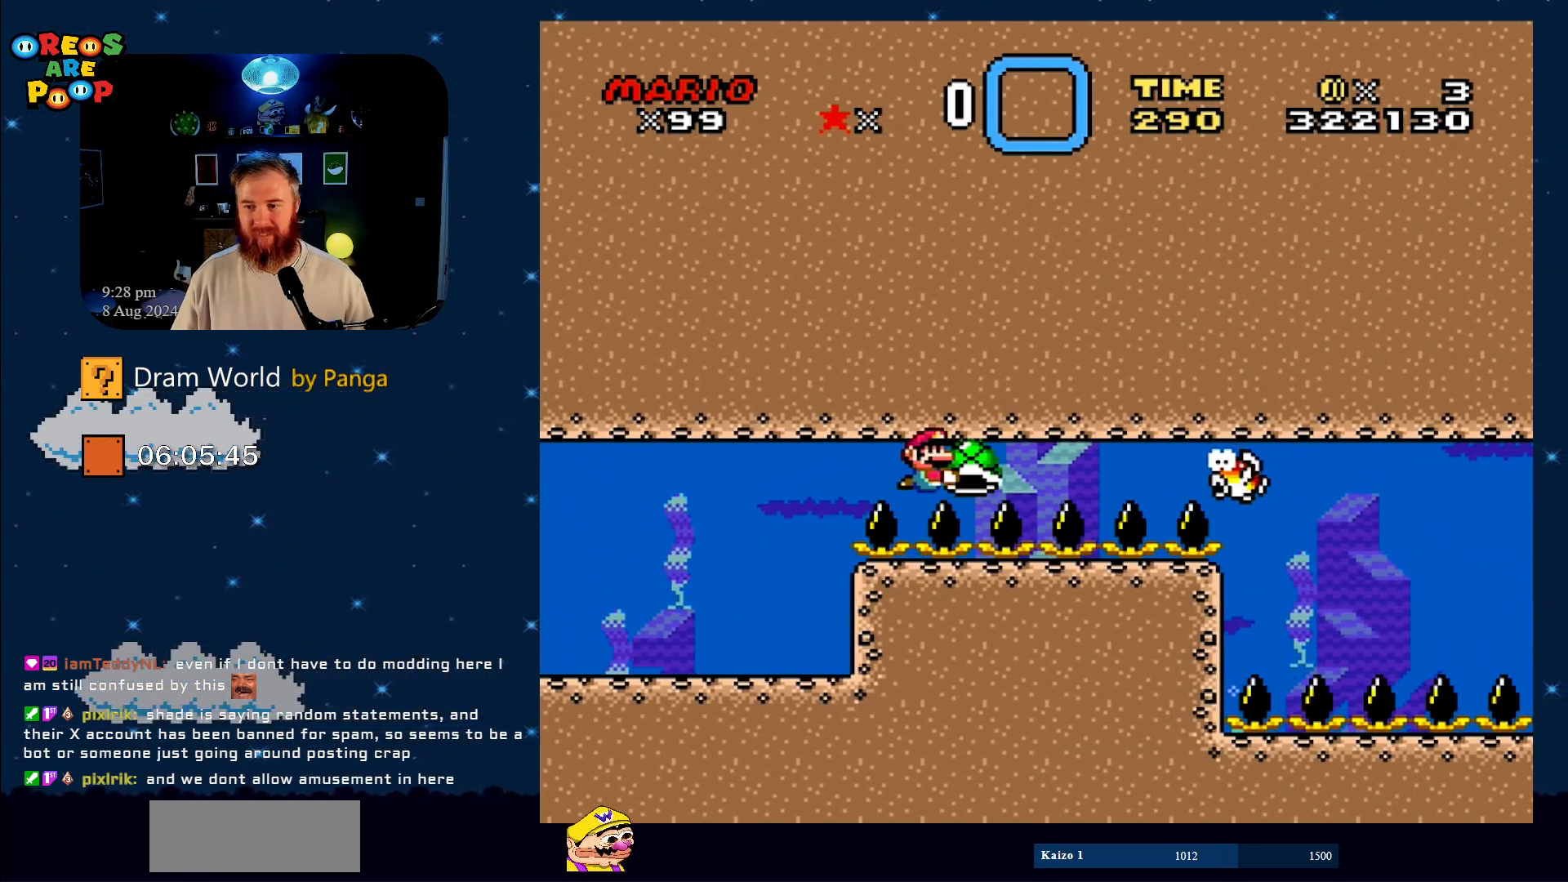
{"buttons": ["Y", "DPAD_RIGHT"], "events": [[100, "DPAD_LEFT", "down"], [266, "DPAD_LEFT", "up"], [433, "DPAD_RIGHT", "down"]]}
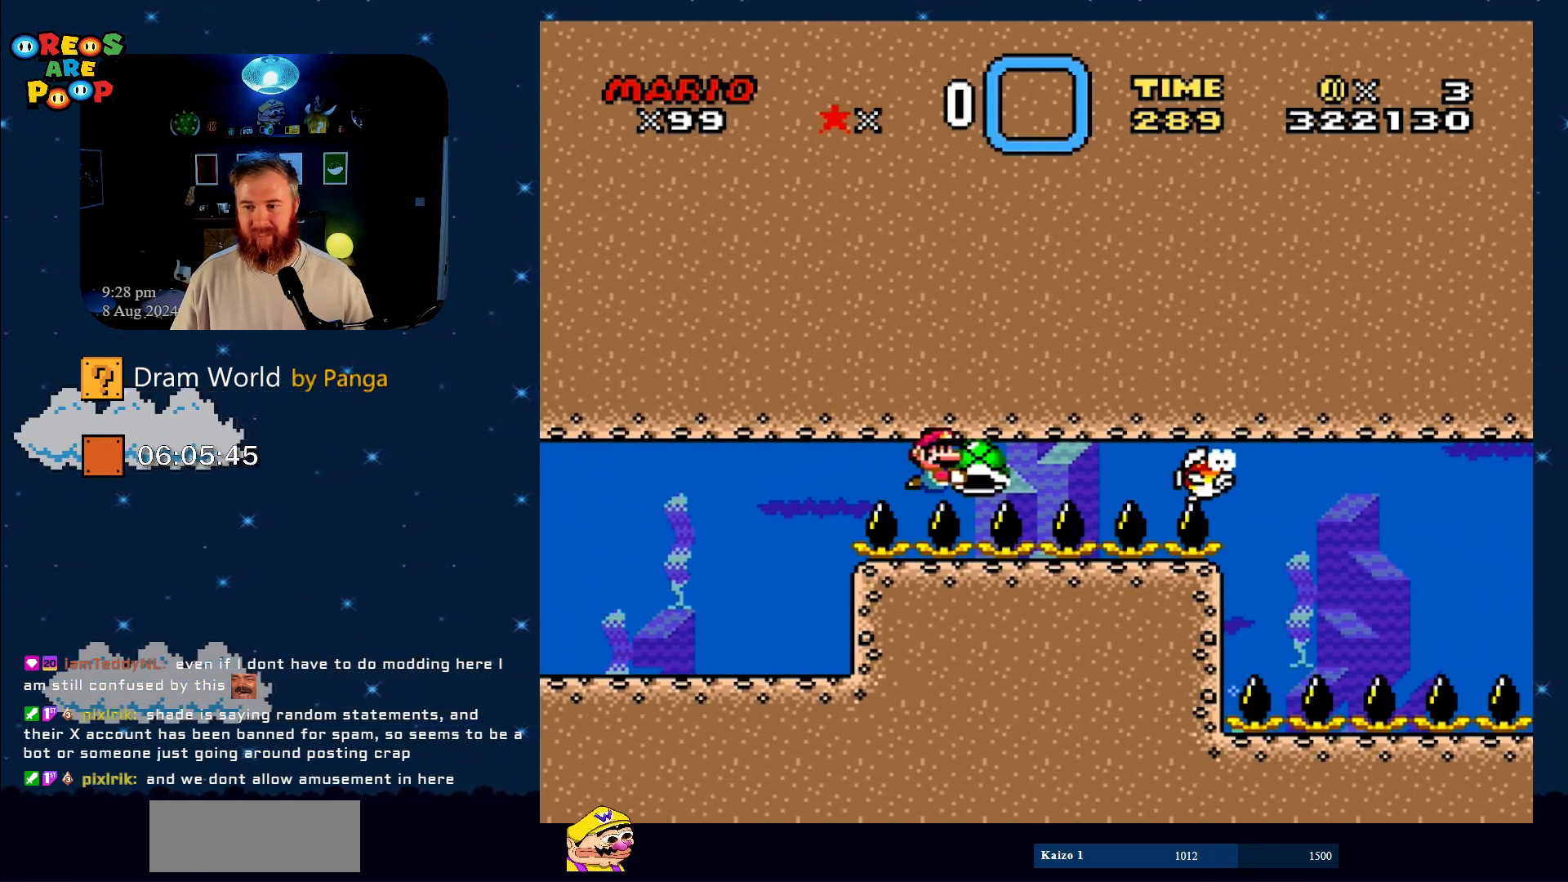
{"buttons": ["Y"], "events": [[33, "DPAD_RIGHT", "up"]]}
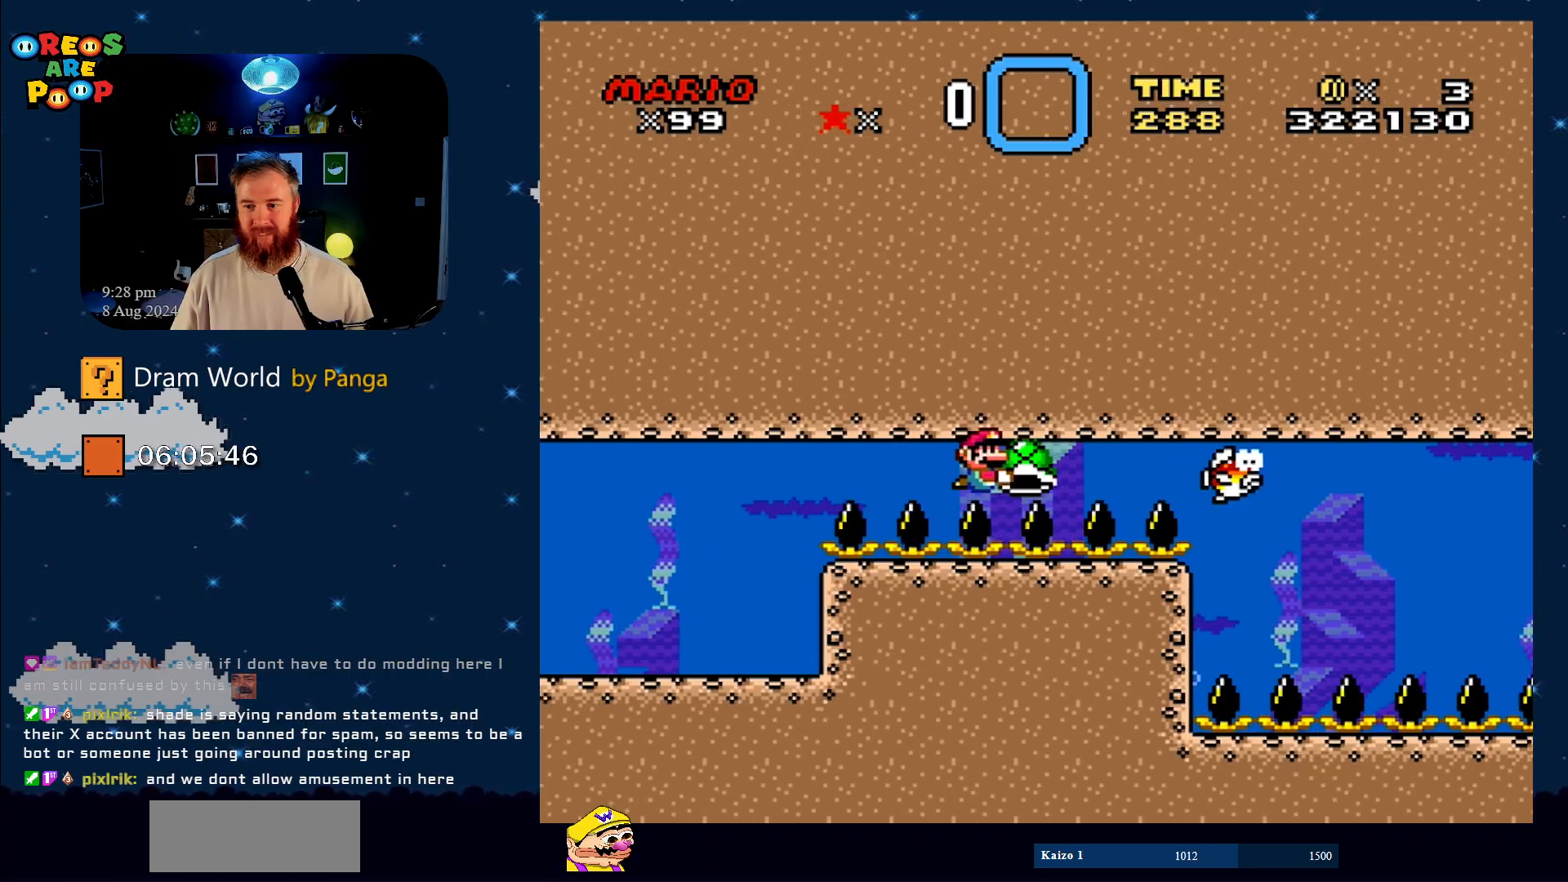
{"buttons": ["Y"], "events": []}
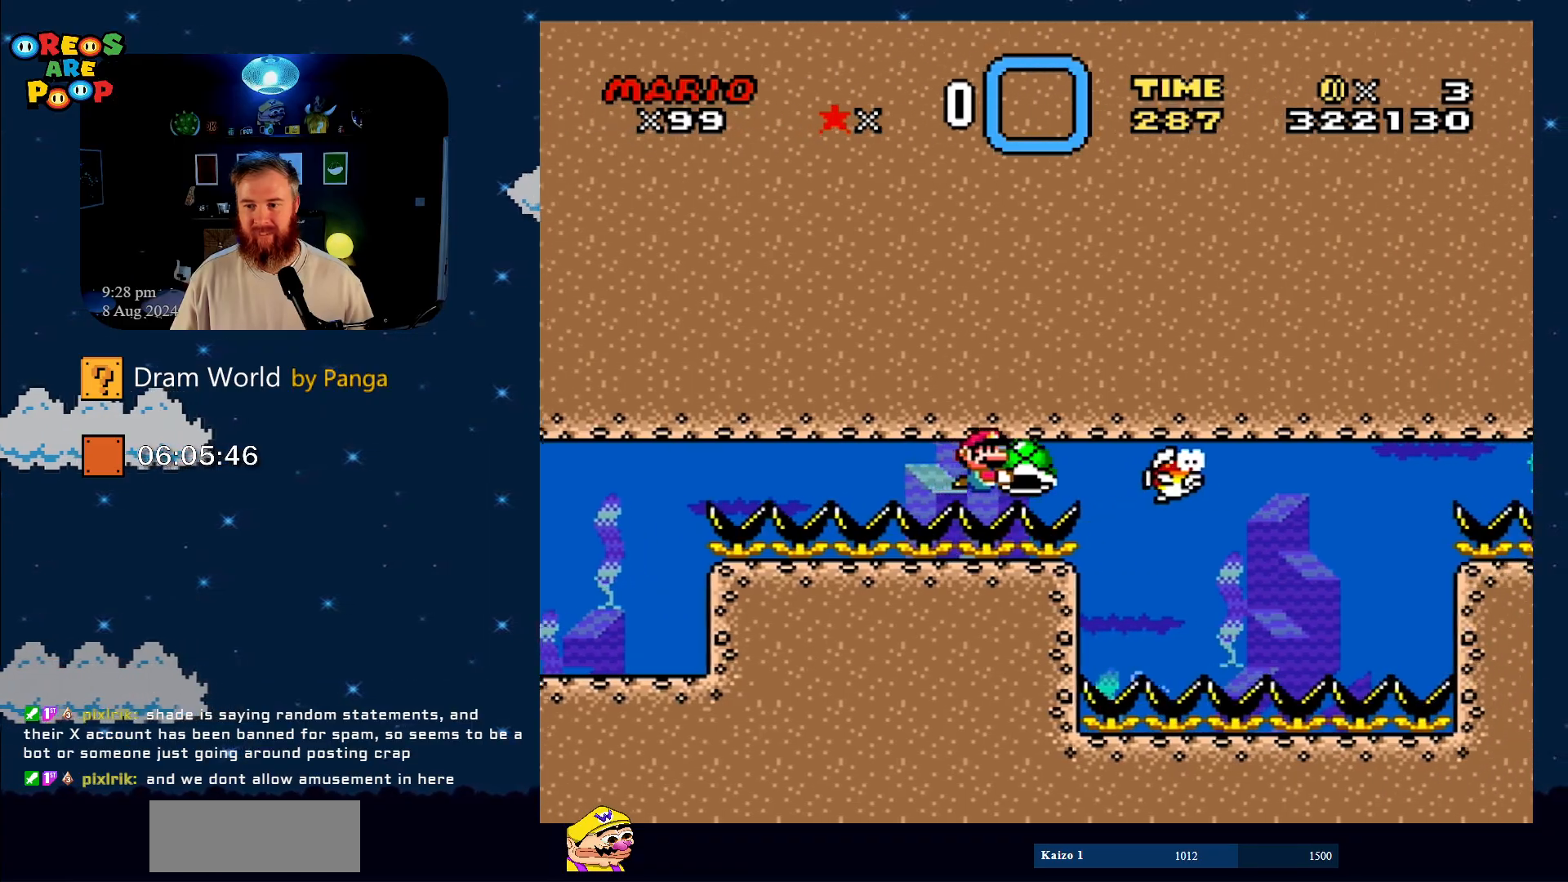
{"buttons": ["Y"], "events": [[34, "DPAD_LEFT", "down"], [150, "DPAD_LEFT", "up"], [217, "DPAD_RIGHT", "down"], [367, "DPAD_RIGHT", "up"]]}
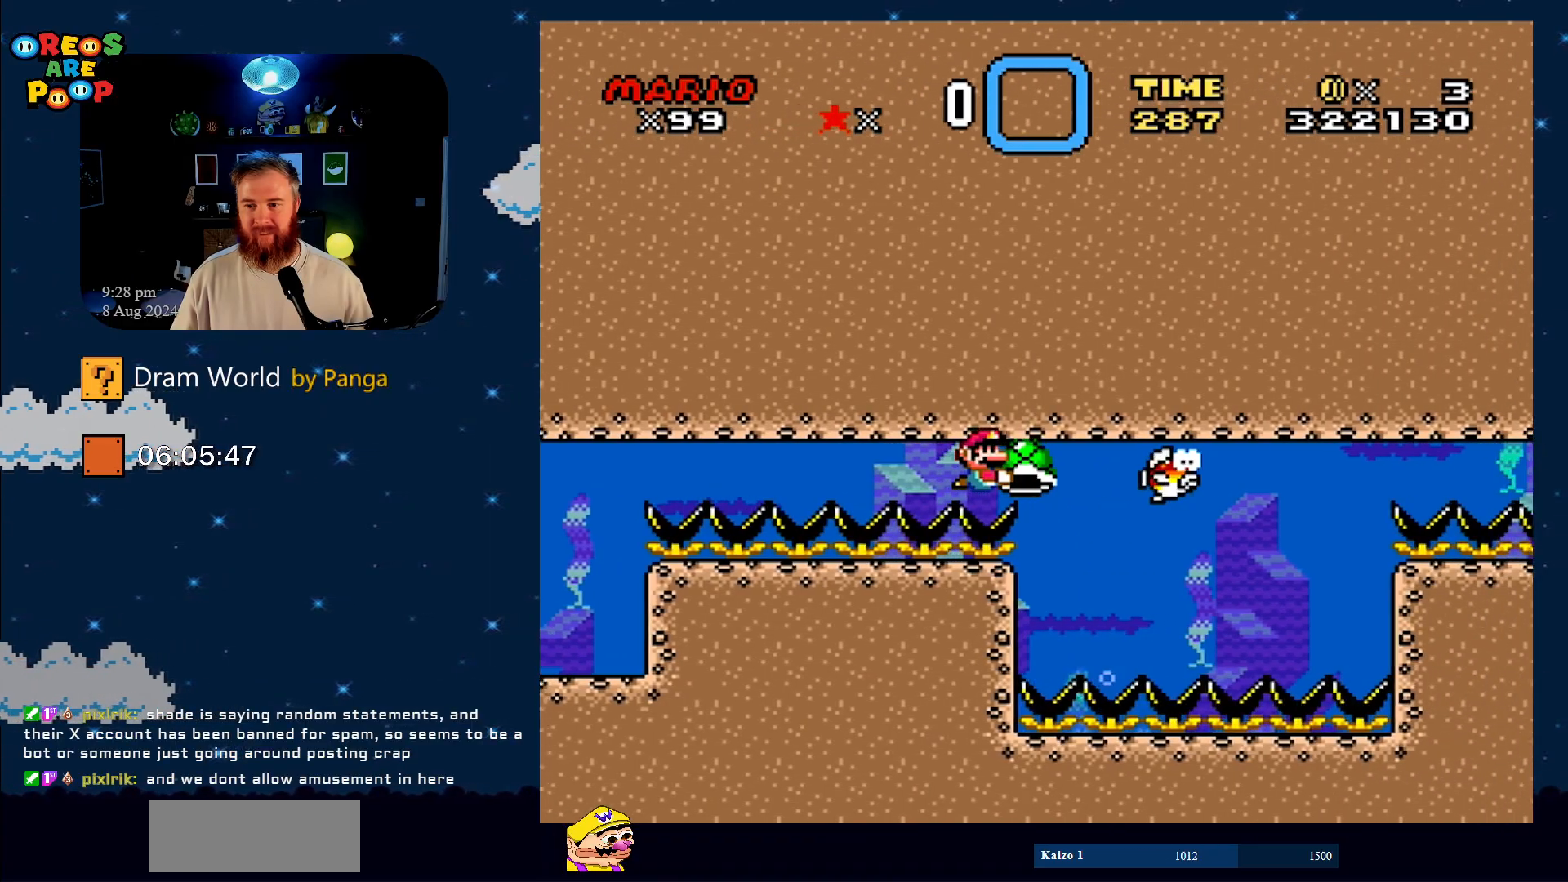
{"buttons": ["Y"], "events": [[267, "DPAD_DOWN", "down"], [417, "DPAD_RIGHT", "down"], [467, "DPAD_RIGHT", "up"], [500, "DPAD_DOWN", "up"]]}
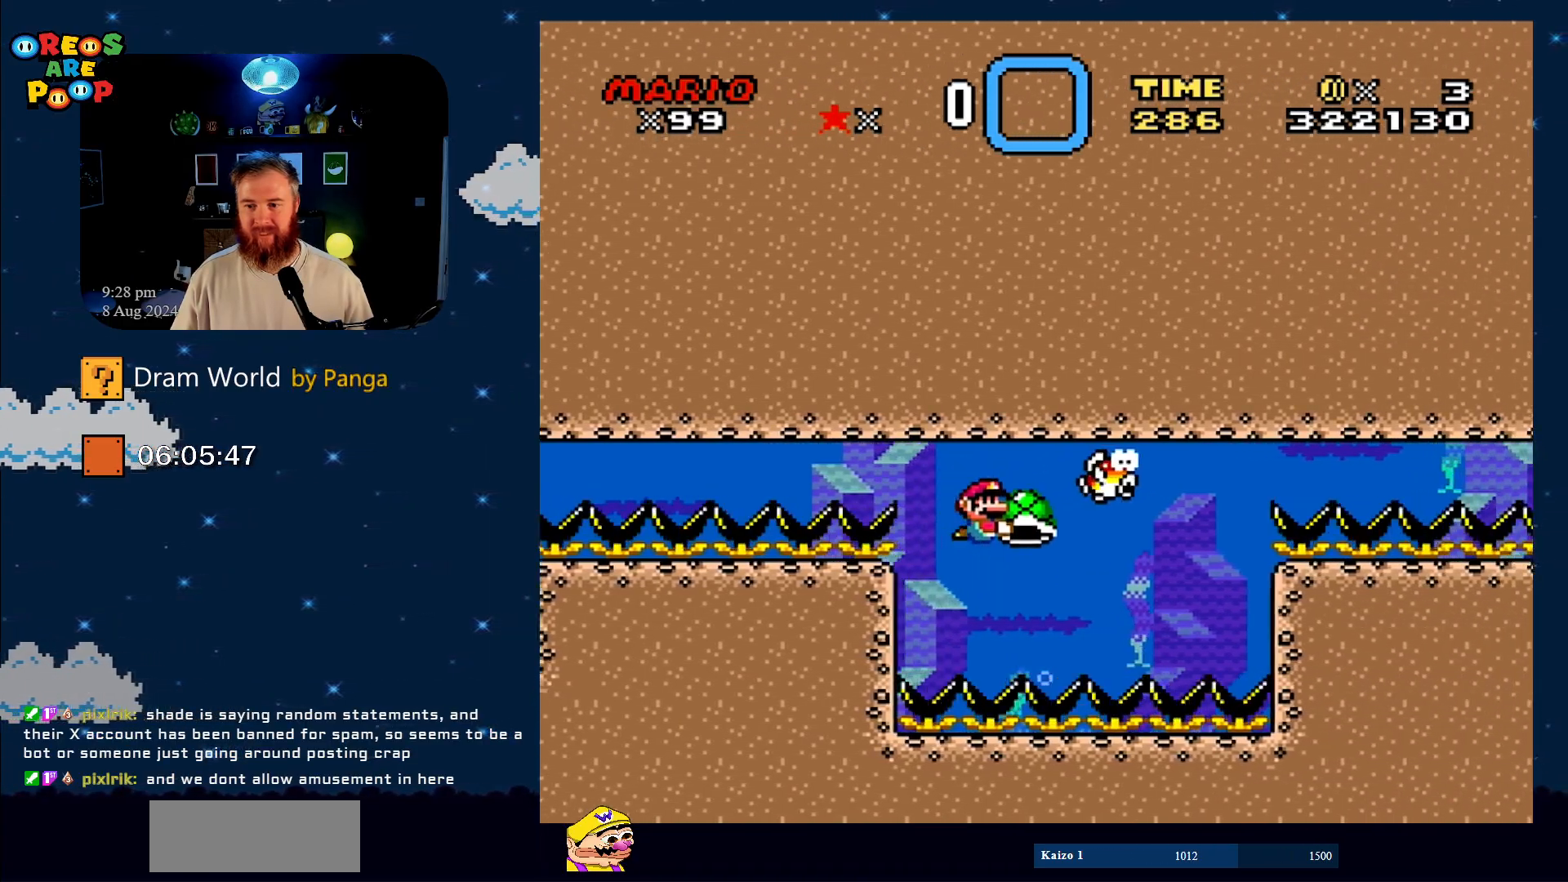
{"buttons": ["Y"], "events": []}
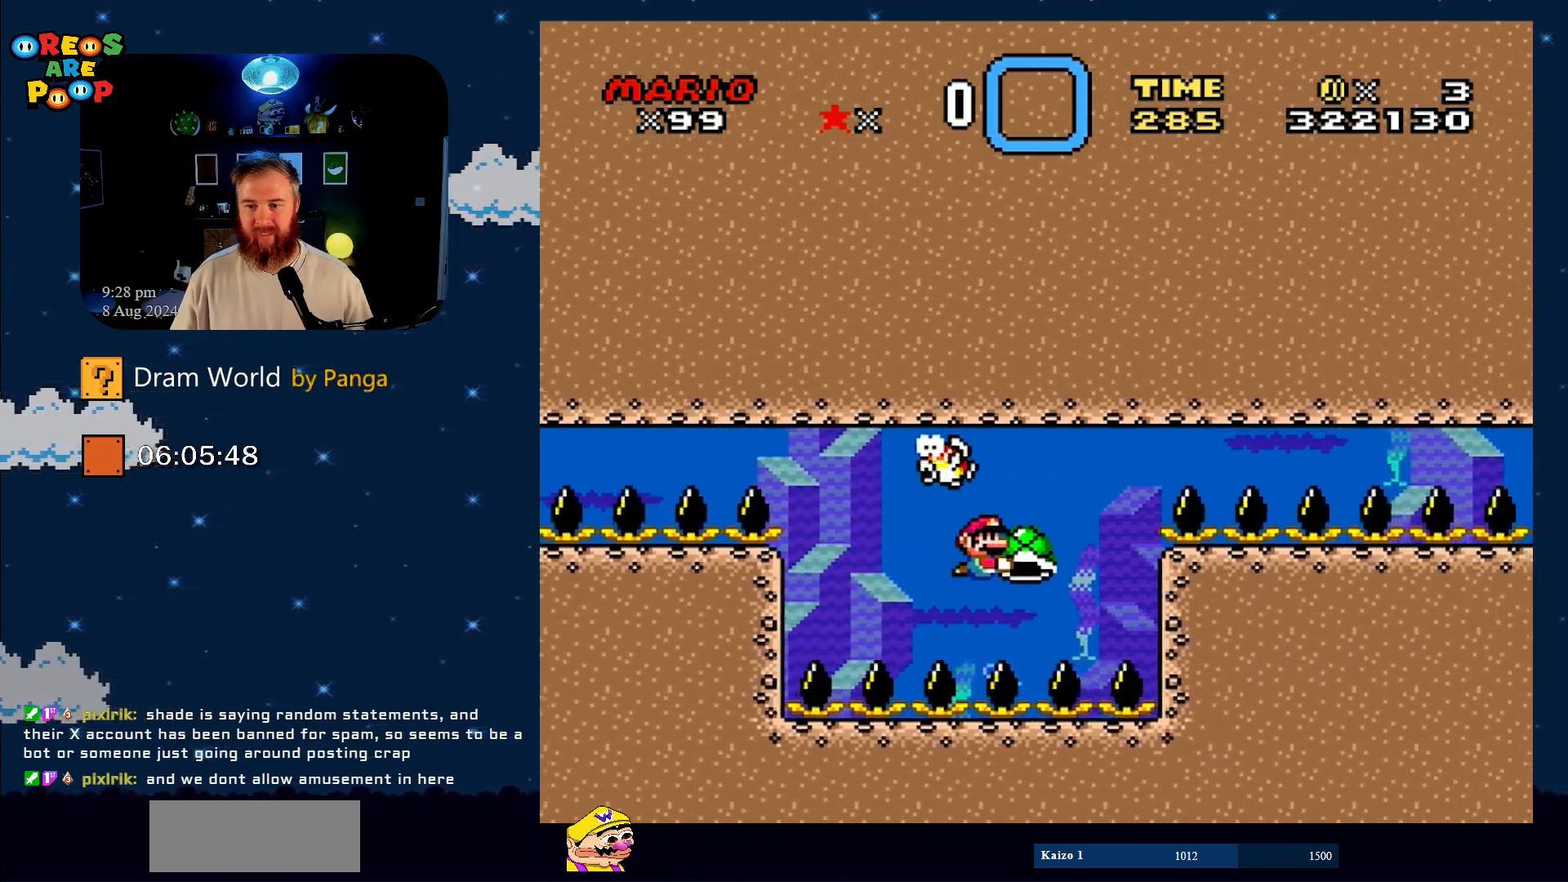
{"buttons": ["Y"], "events": [[250, "DPAD_LEFT", "down"], [417, "DPAD_LEFT", "up"]]}
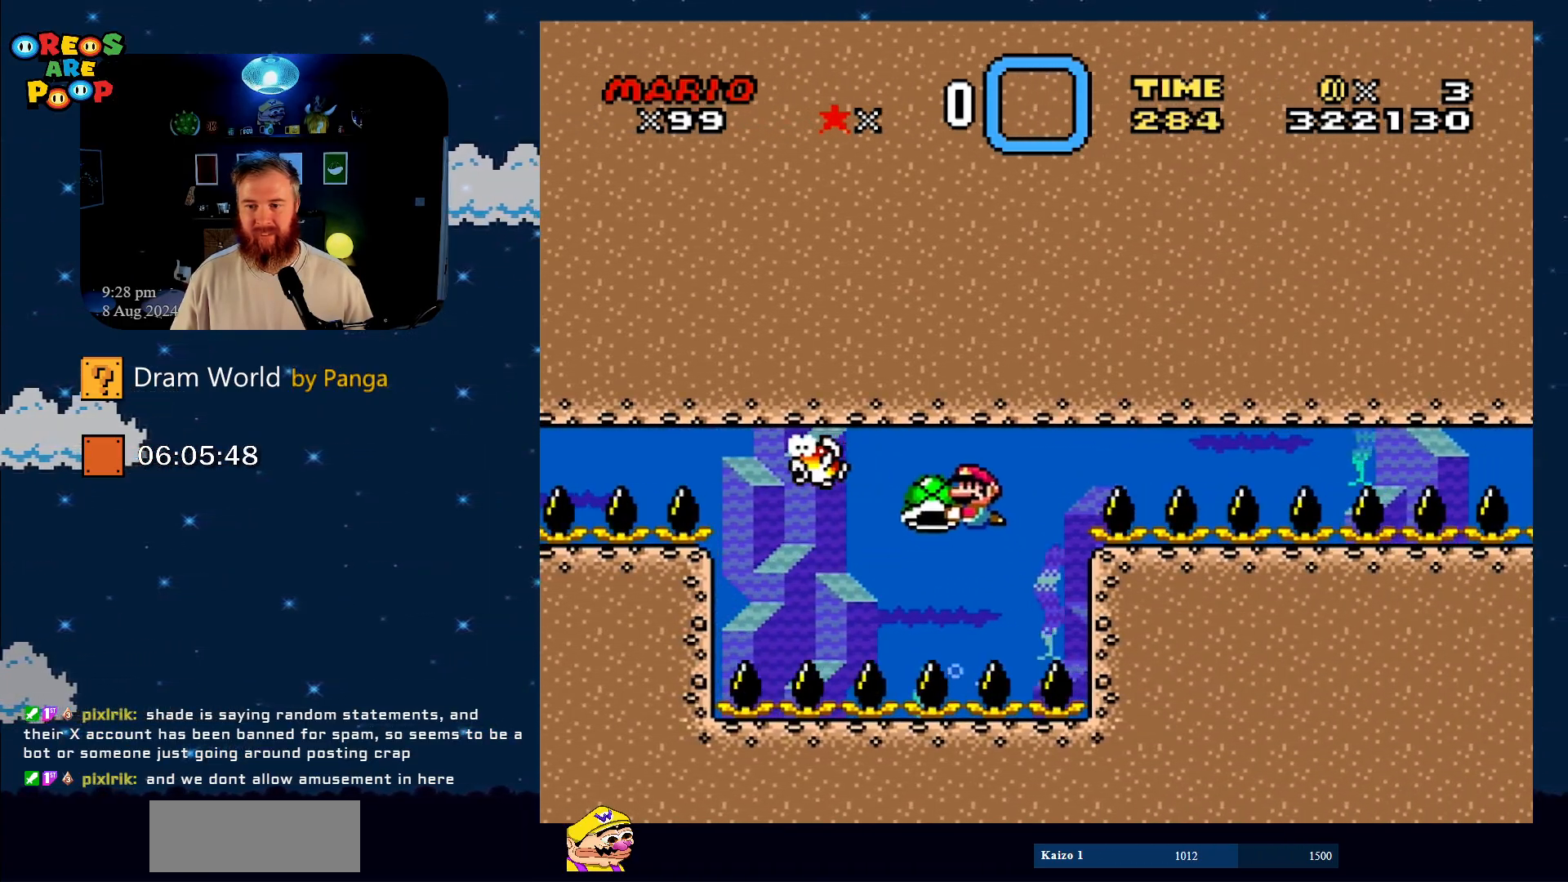
{"buttons": ["Y"], "events": [[100, "DPAD_RIGHT", "down"], [201, "DPAD_RIGHT", "up"]]}
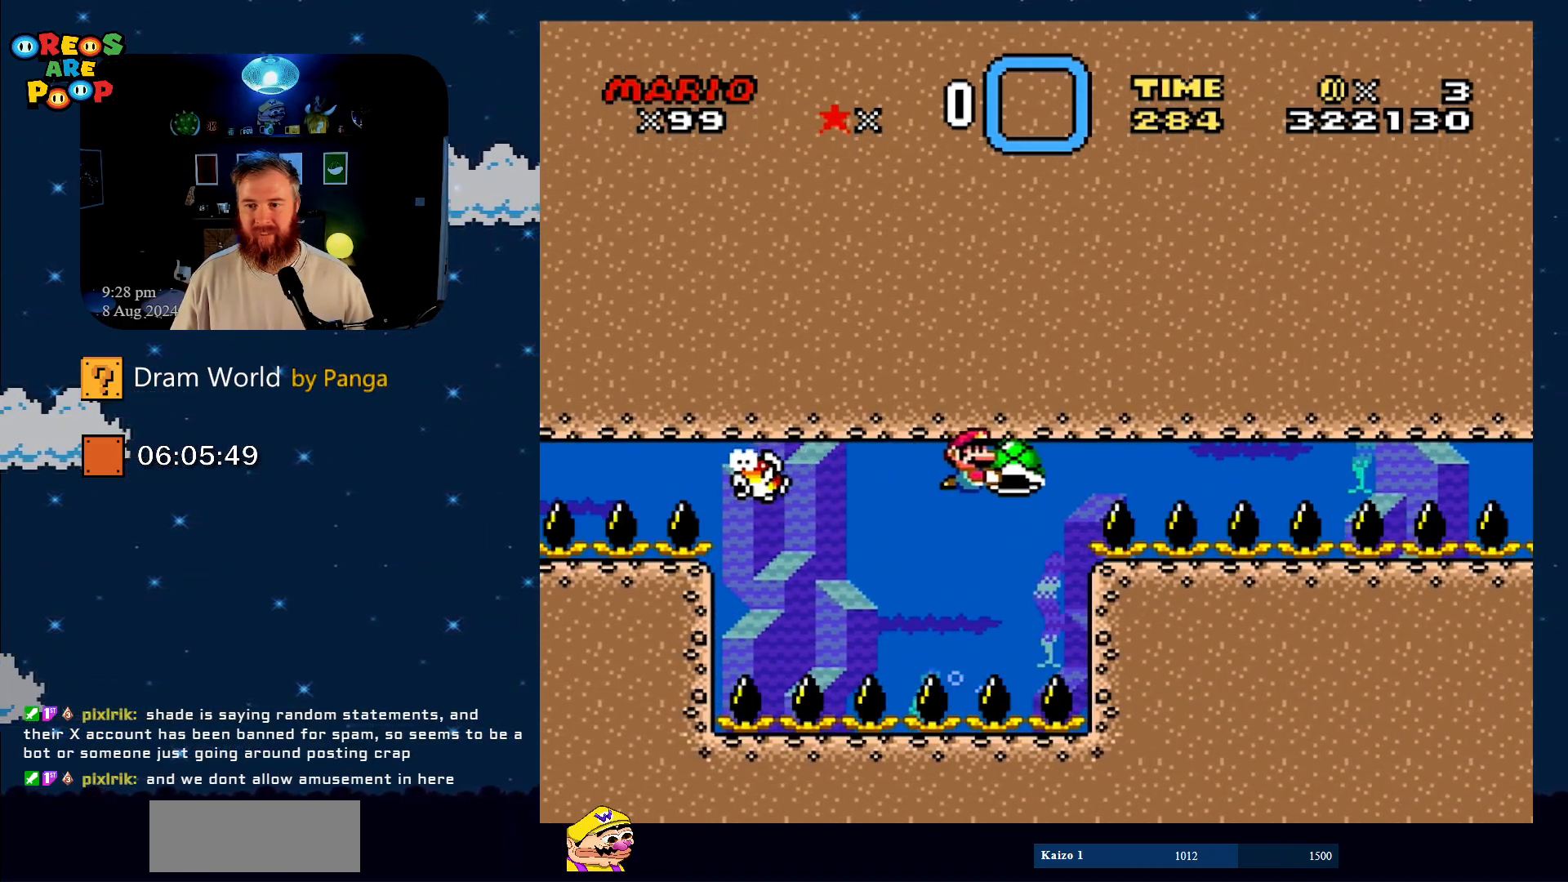
{"buttons": ["Y"], "events": []}
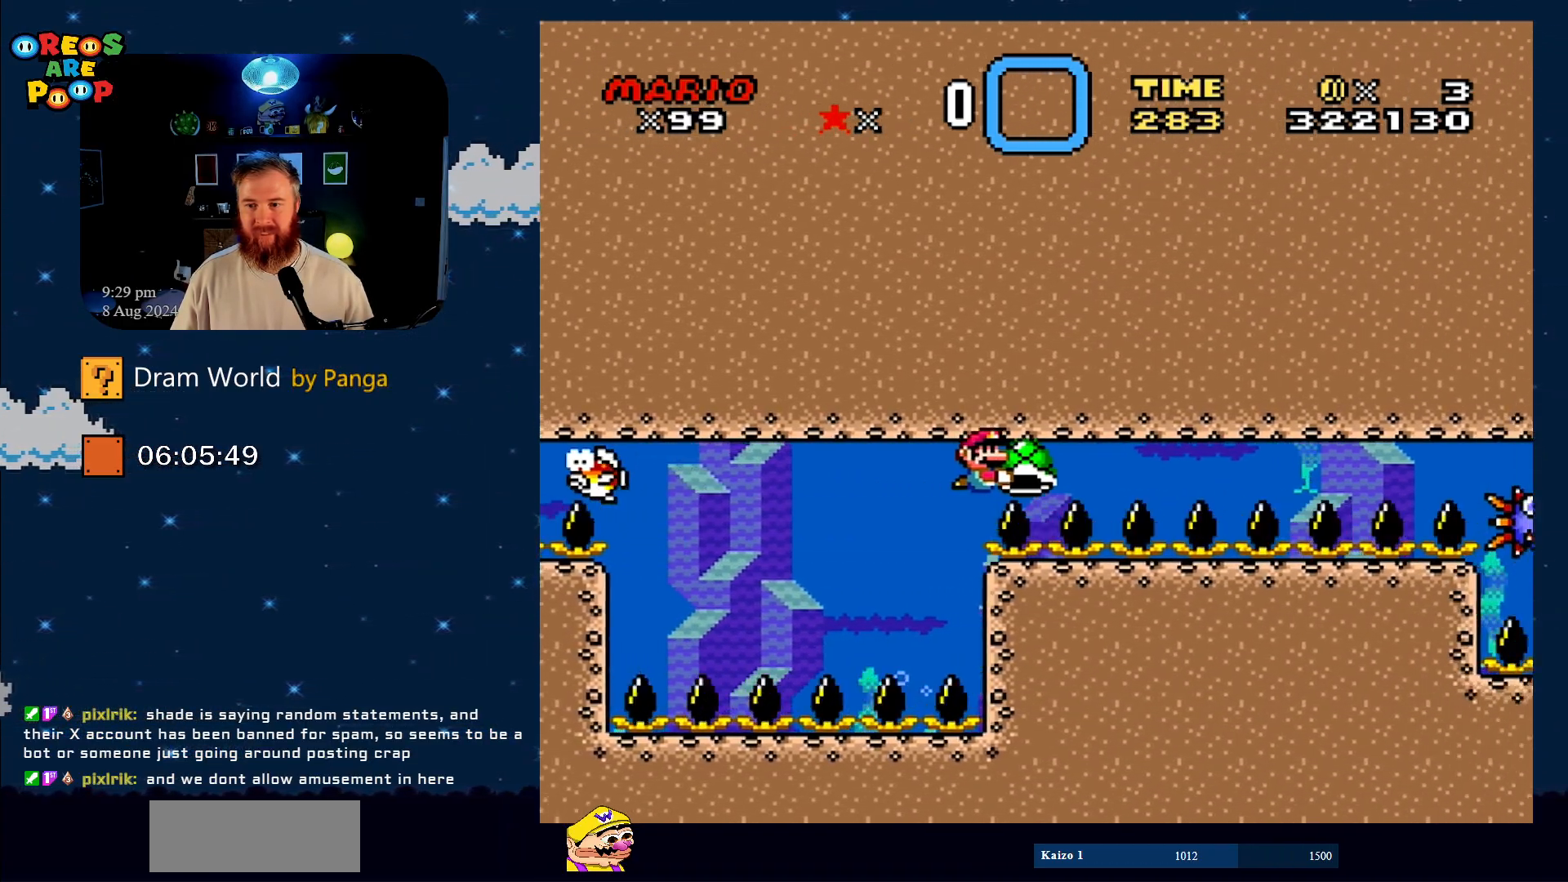
{"buttons": ["Y"], "events": []}
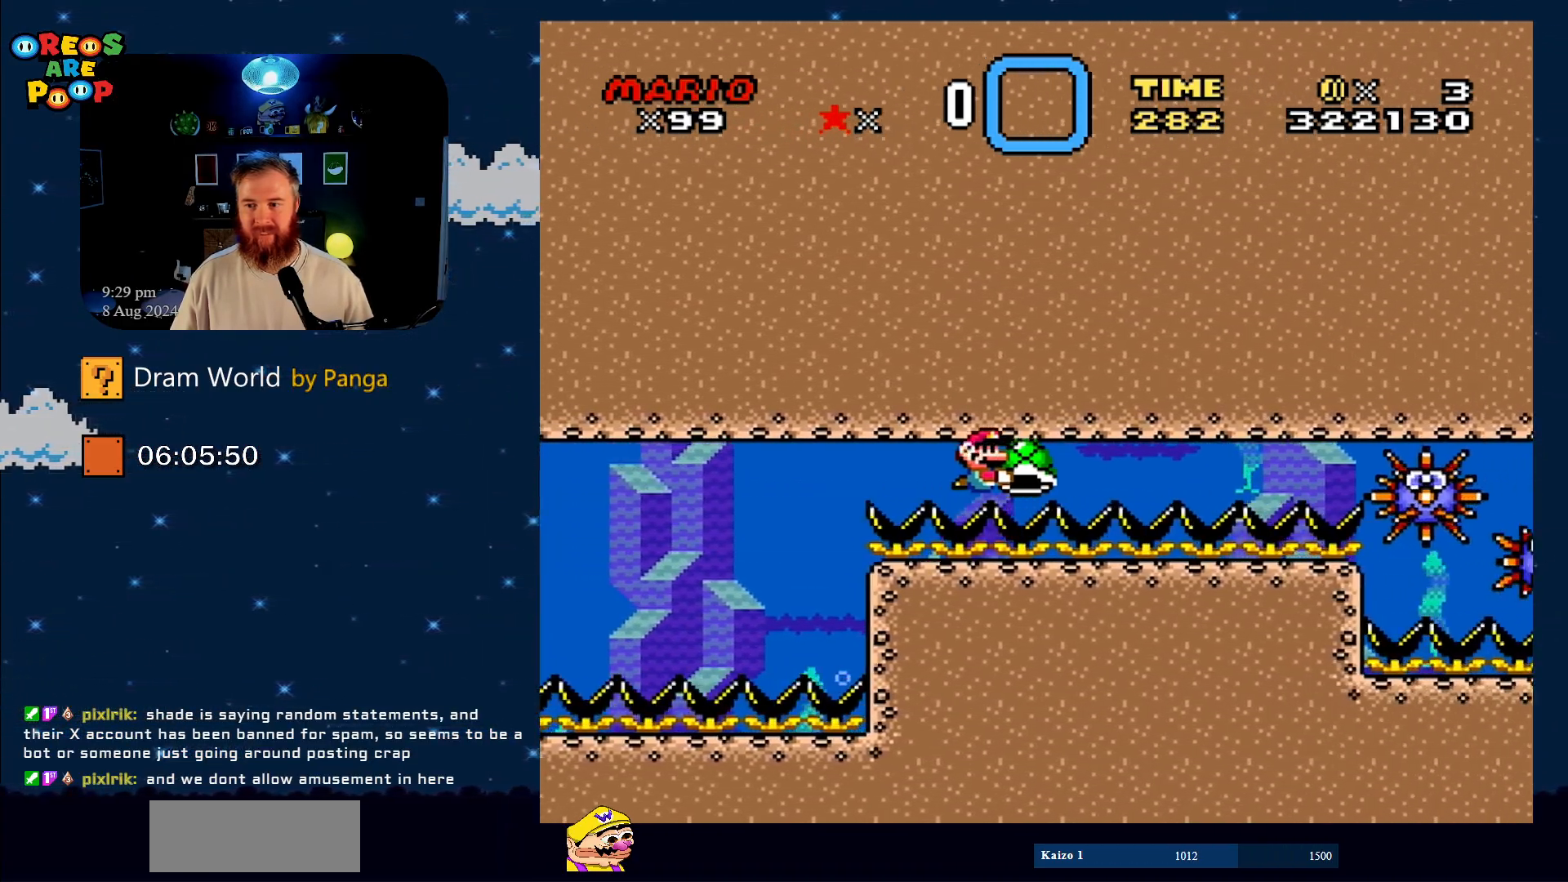
{"buttons": ["Y"], "events": []}
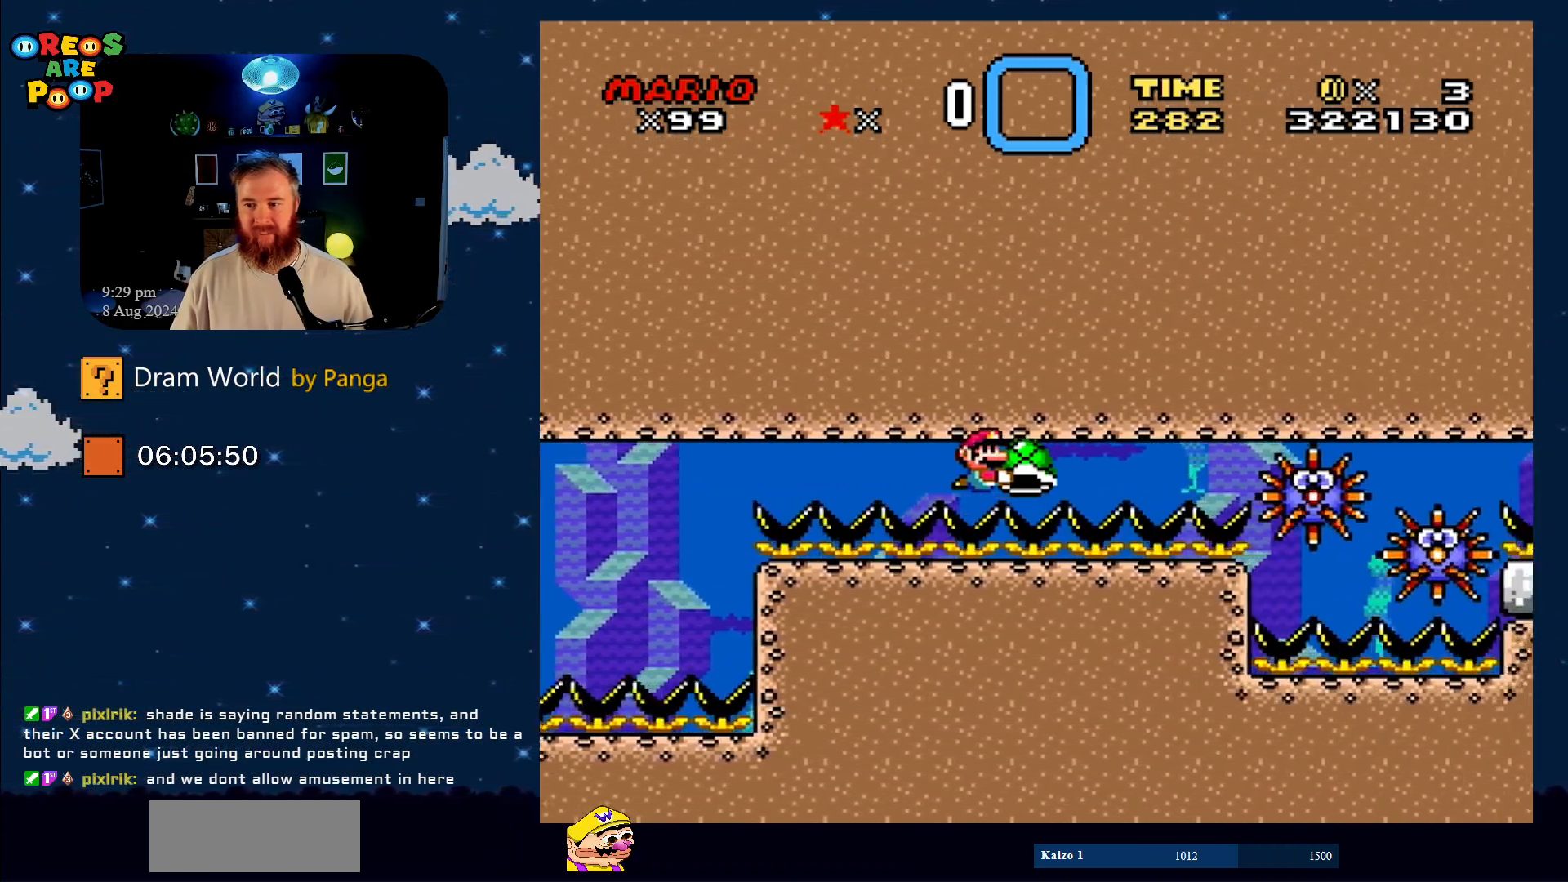
{"buttons": ["Y"], "events": []}
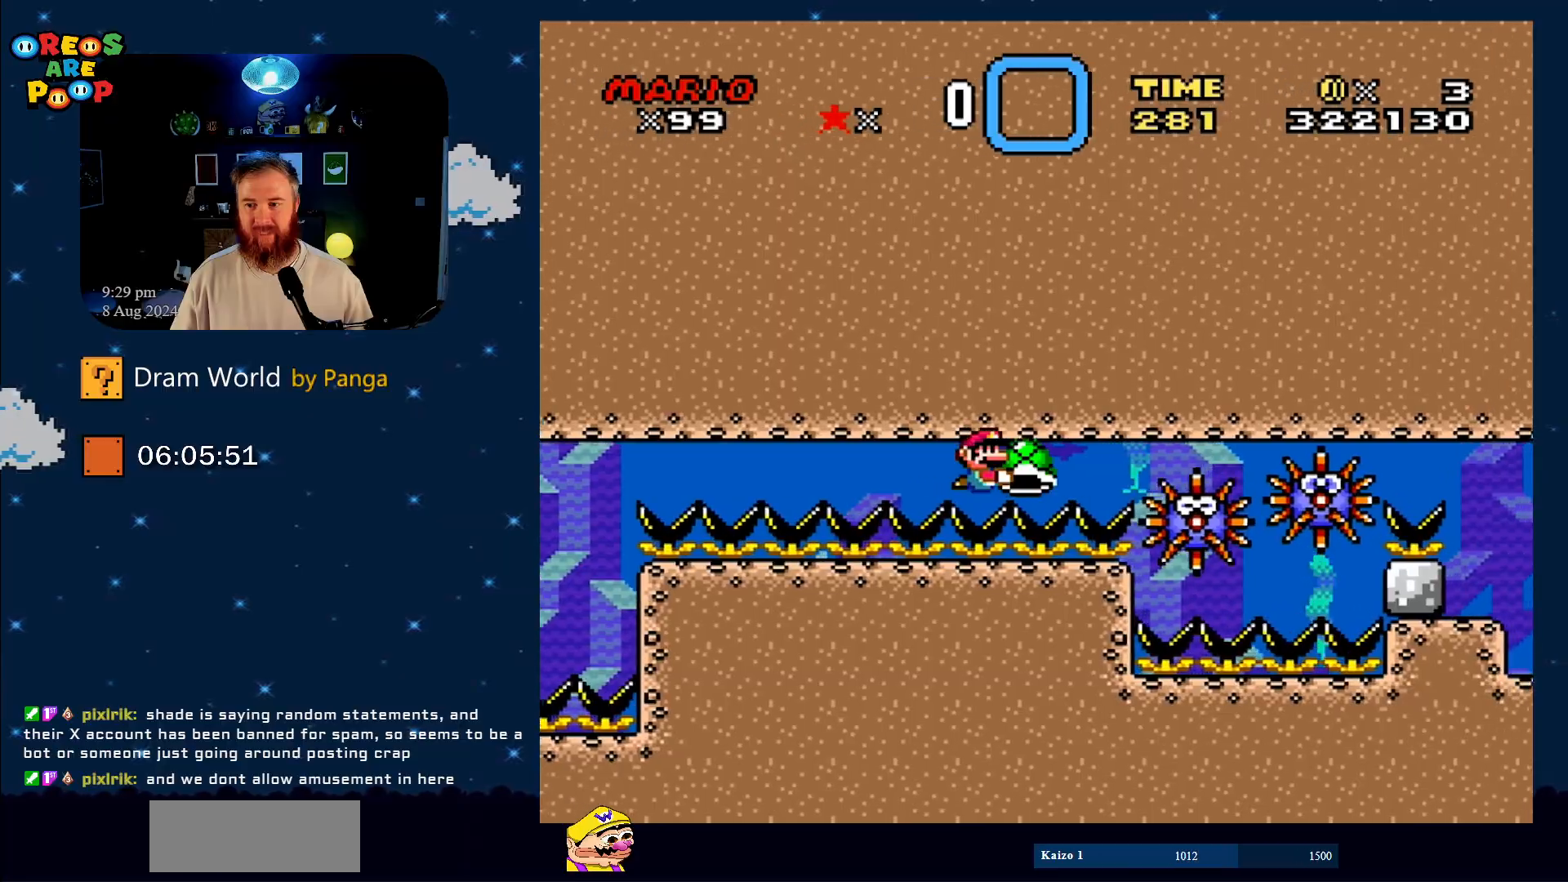
{"buttons": ["Y"], "events": [[167, "DPAD_LEFT", "down"], [283, "DPAD_LEFT", "up"]]}
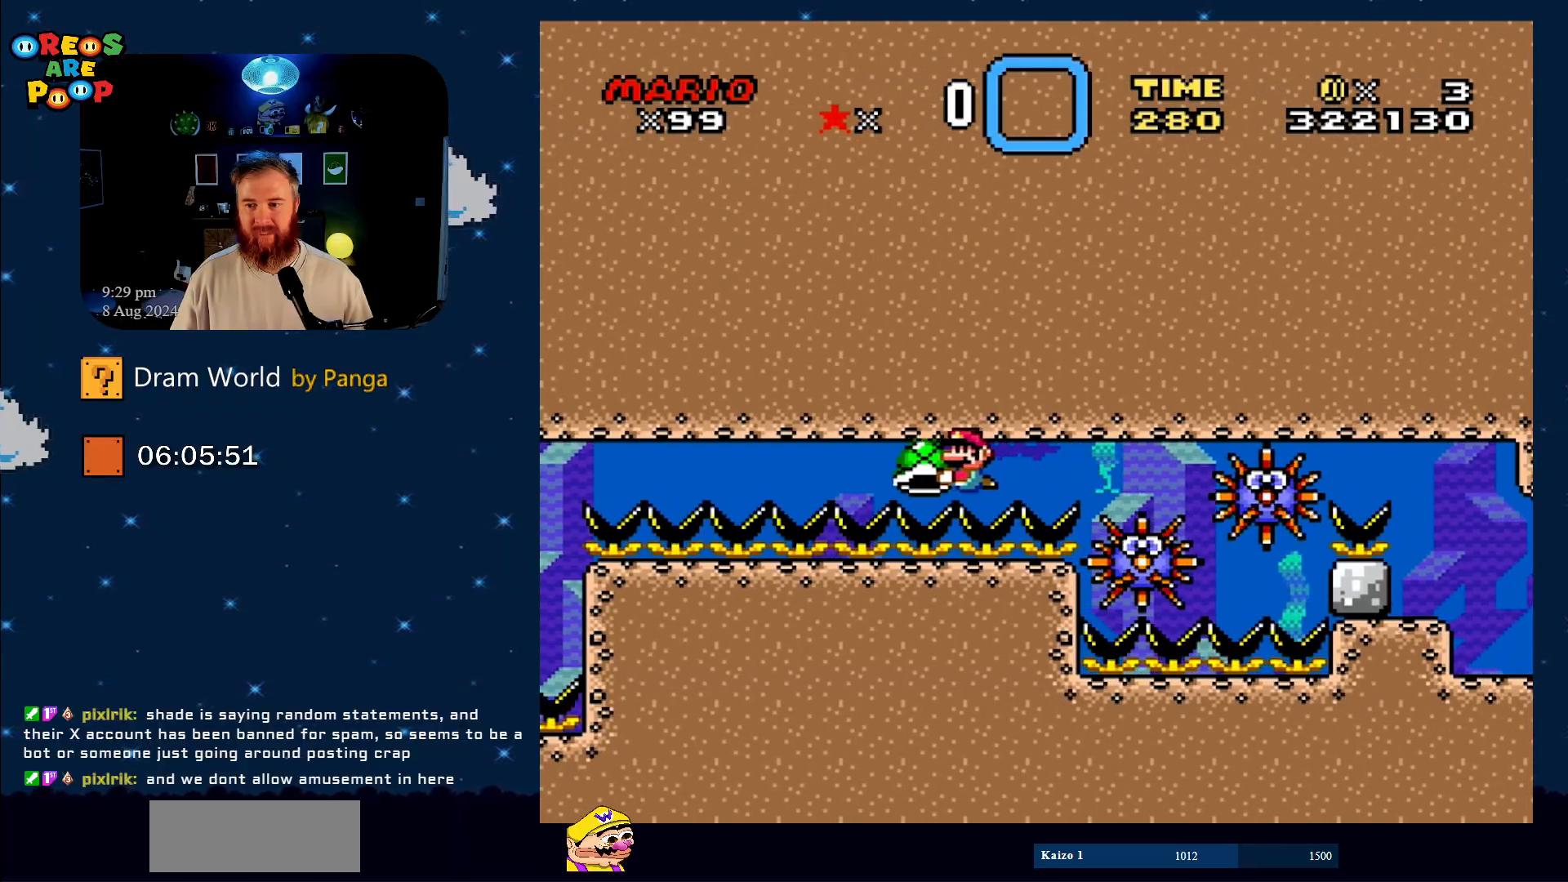
{"buttons": ["Y", "DPAD_RIGHT"], "events": [[117, "DPAD_RIGHT", "down"], [284, "DPAD_RIGHT", "up"], [451, "DPAD_RIGHT", "down"]]}
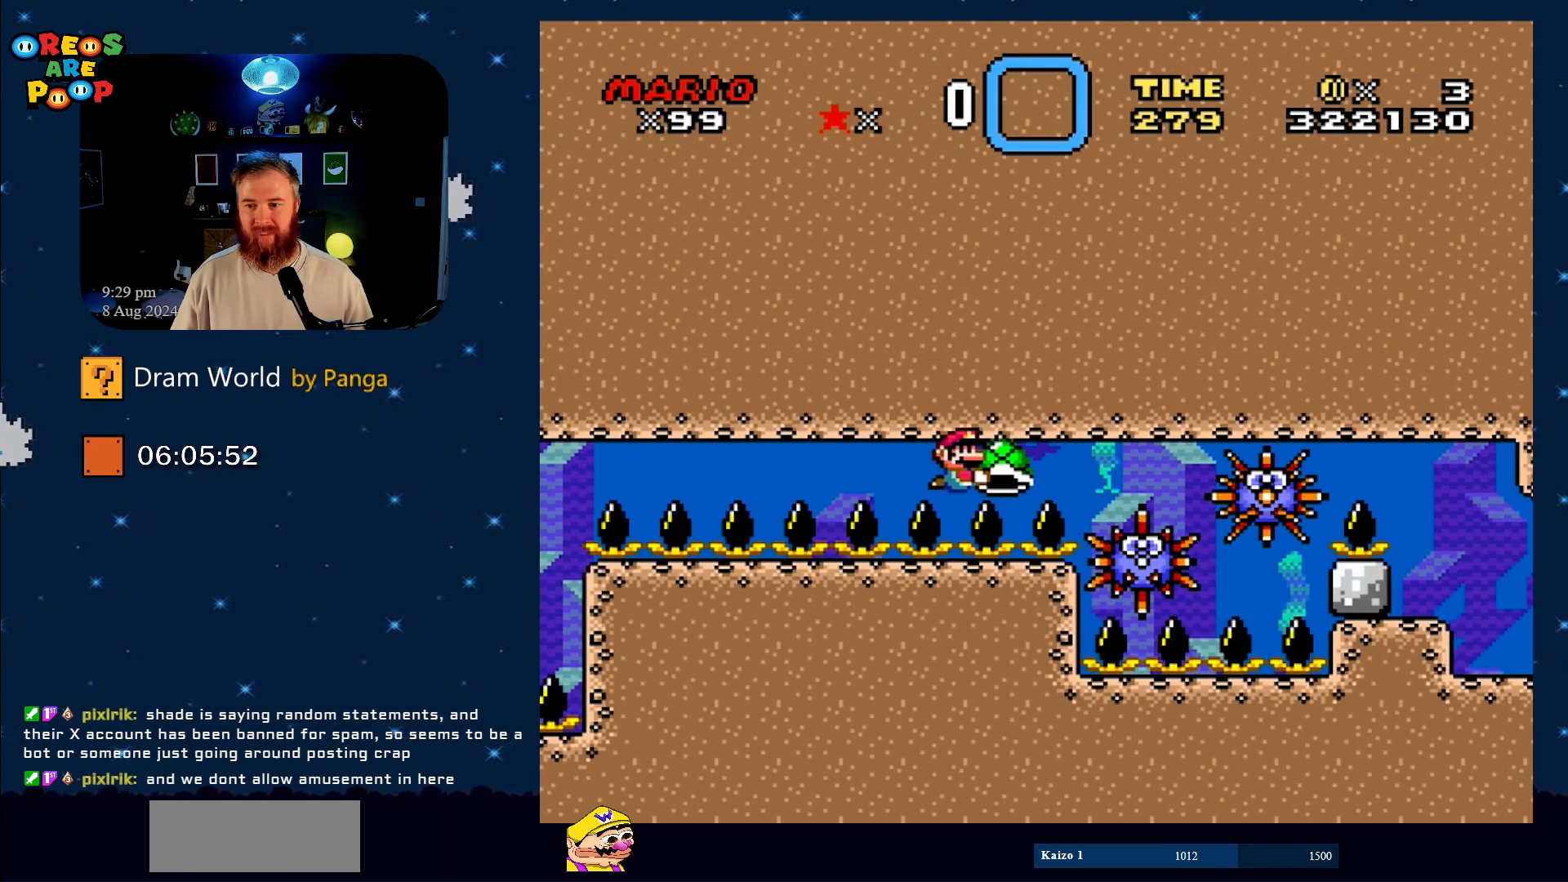
{"buttons": ["Y"], "events": [[83, "DPAD_RIGHT", "up"]]}